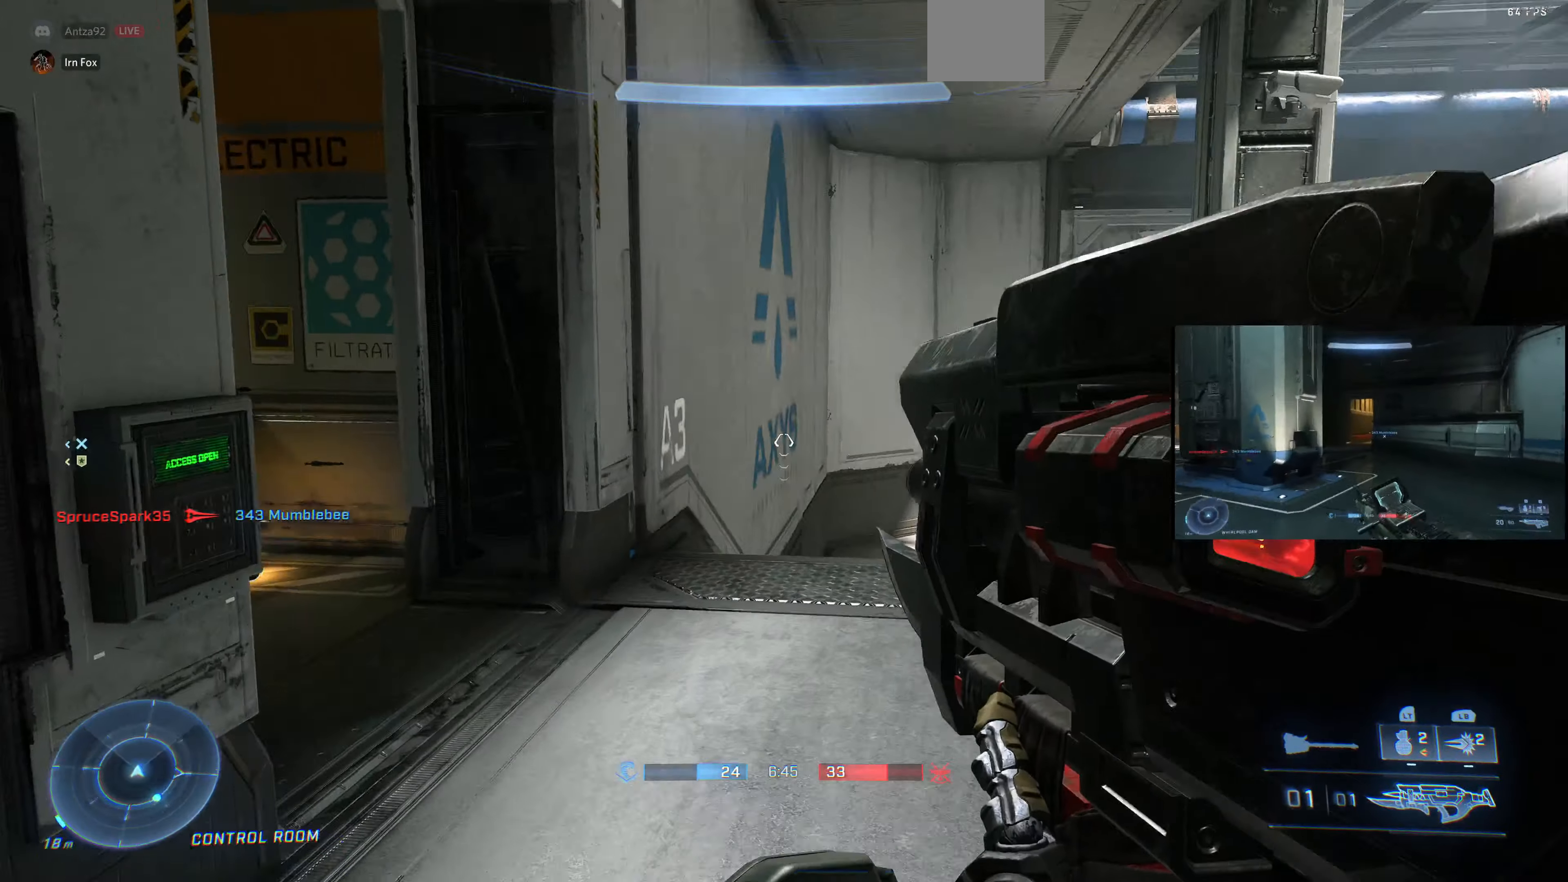
Gameplay with a controller (PlayStation layout); each line is a JSON object with the inputs held at the frame after it. "events" lists button and stick changes between this image and that frame as [ms after this image, input, new state], when the widget could be followed in between.
{"buttons": [], "left_stick": "up-right", "right_stick": "left", "events": []}
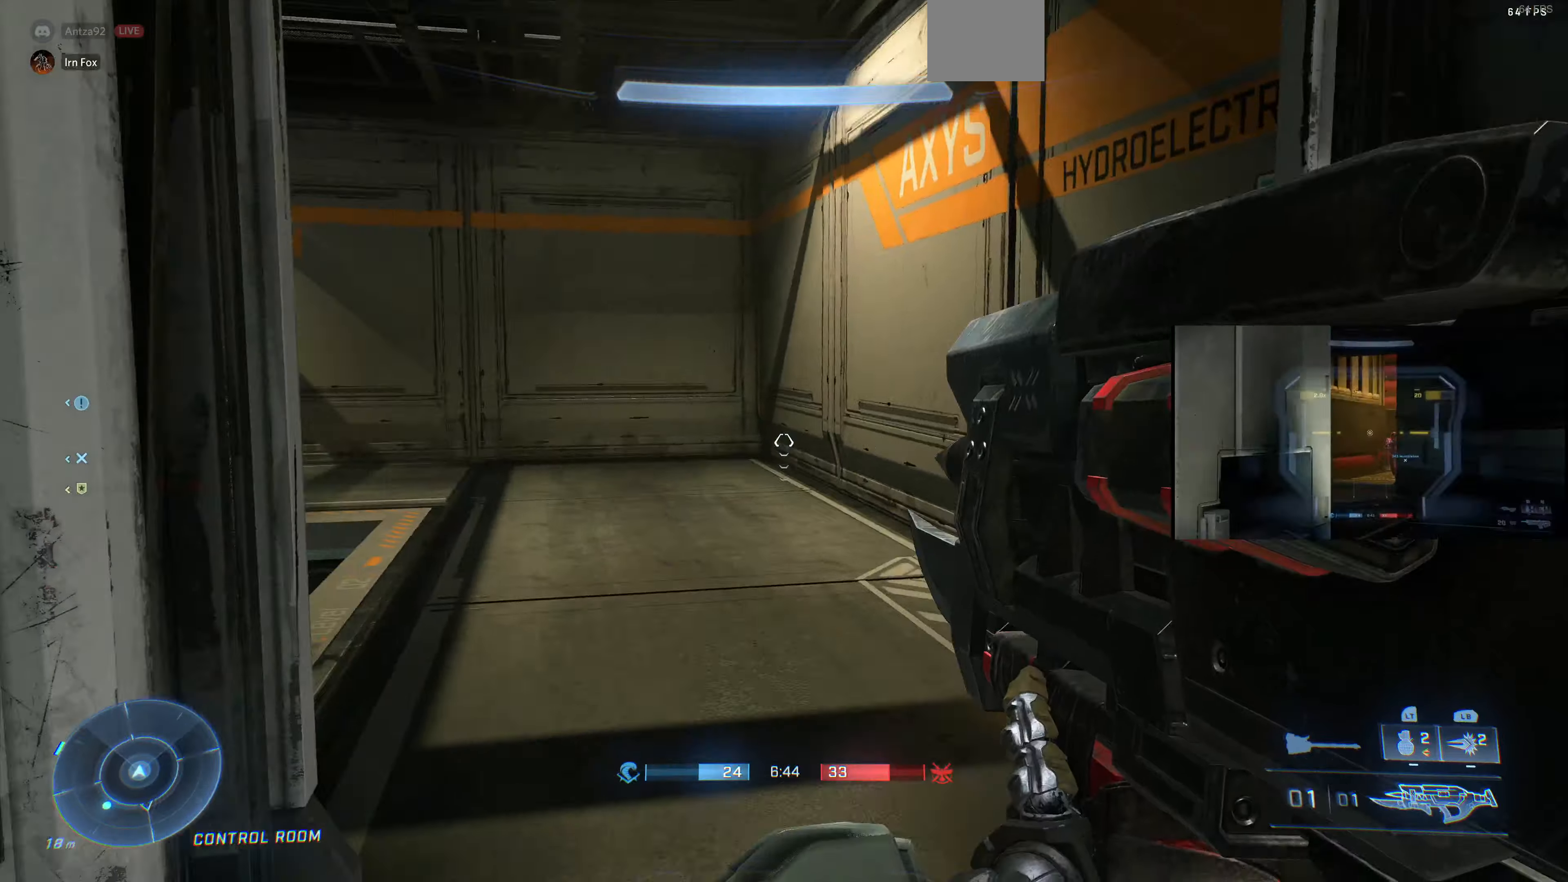
{"buttons": [], "left_stick": "up-right", "right_stick": "up-left", "events": [[100, "right_stick", "center"], [200, "right_stick", "left"], [466, "right_stick", "up-left"]]}
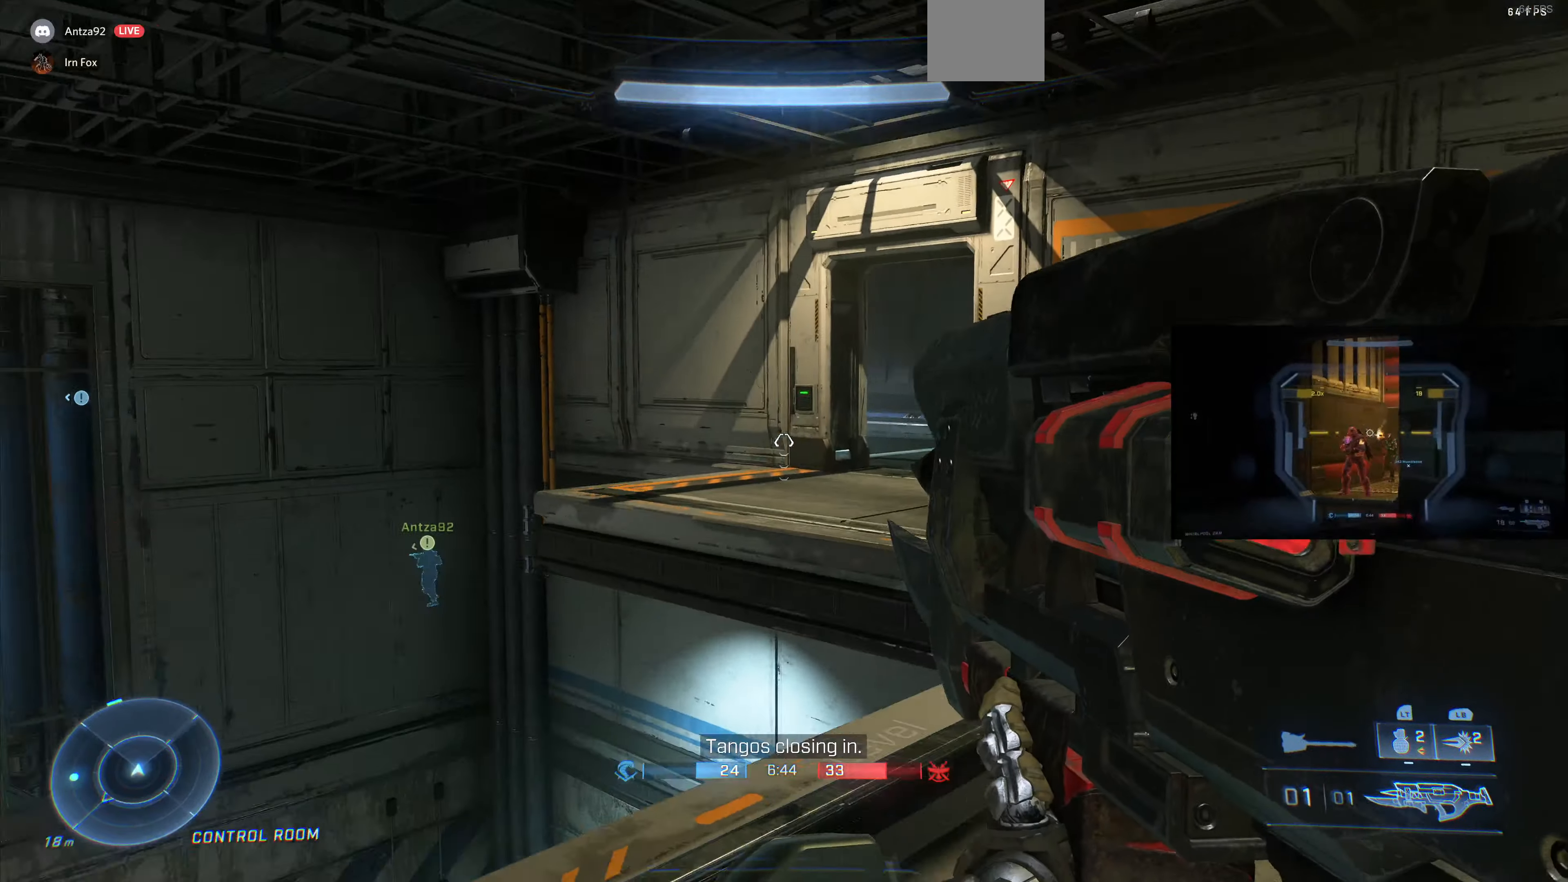
{"buttons": [], "left_stick": "right", "right_stick": "left", "events": [[233, "right_stick", "left"], [333, "left_stick", "right"]]}
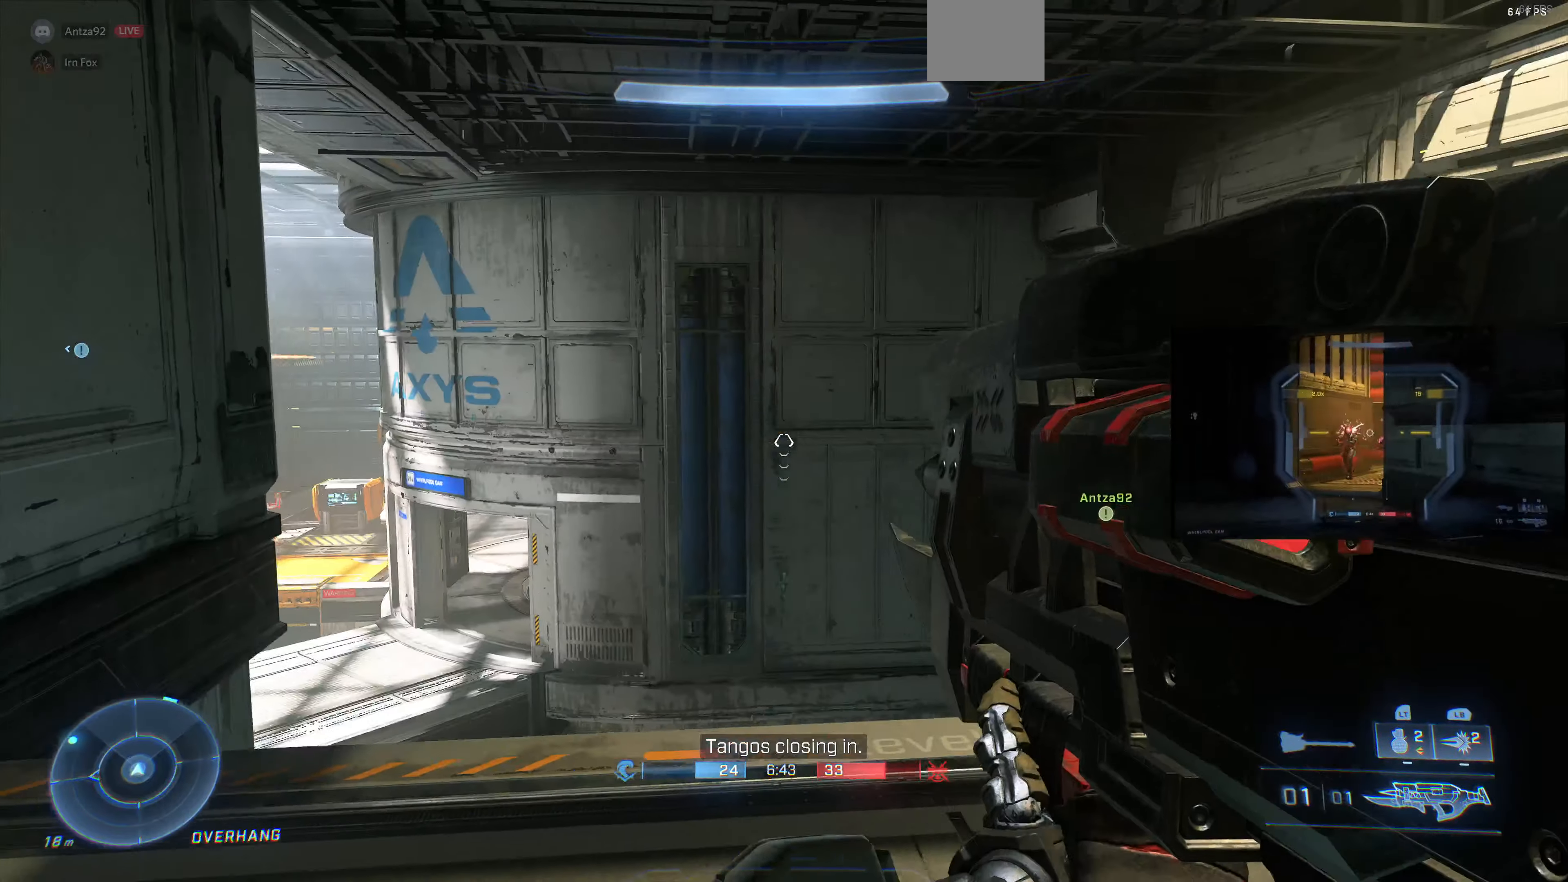
{"buttons": [], "left_stick": "right", "right_stick": "left", "events": [[200, "right_stick", "up-left"], [466, "right_stick", "left"]]}
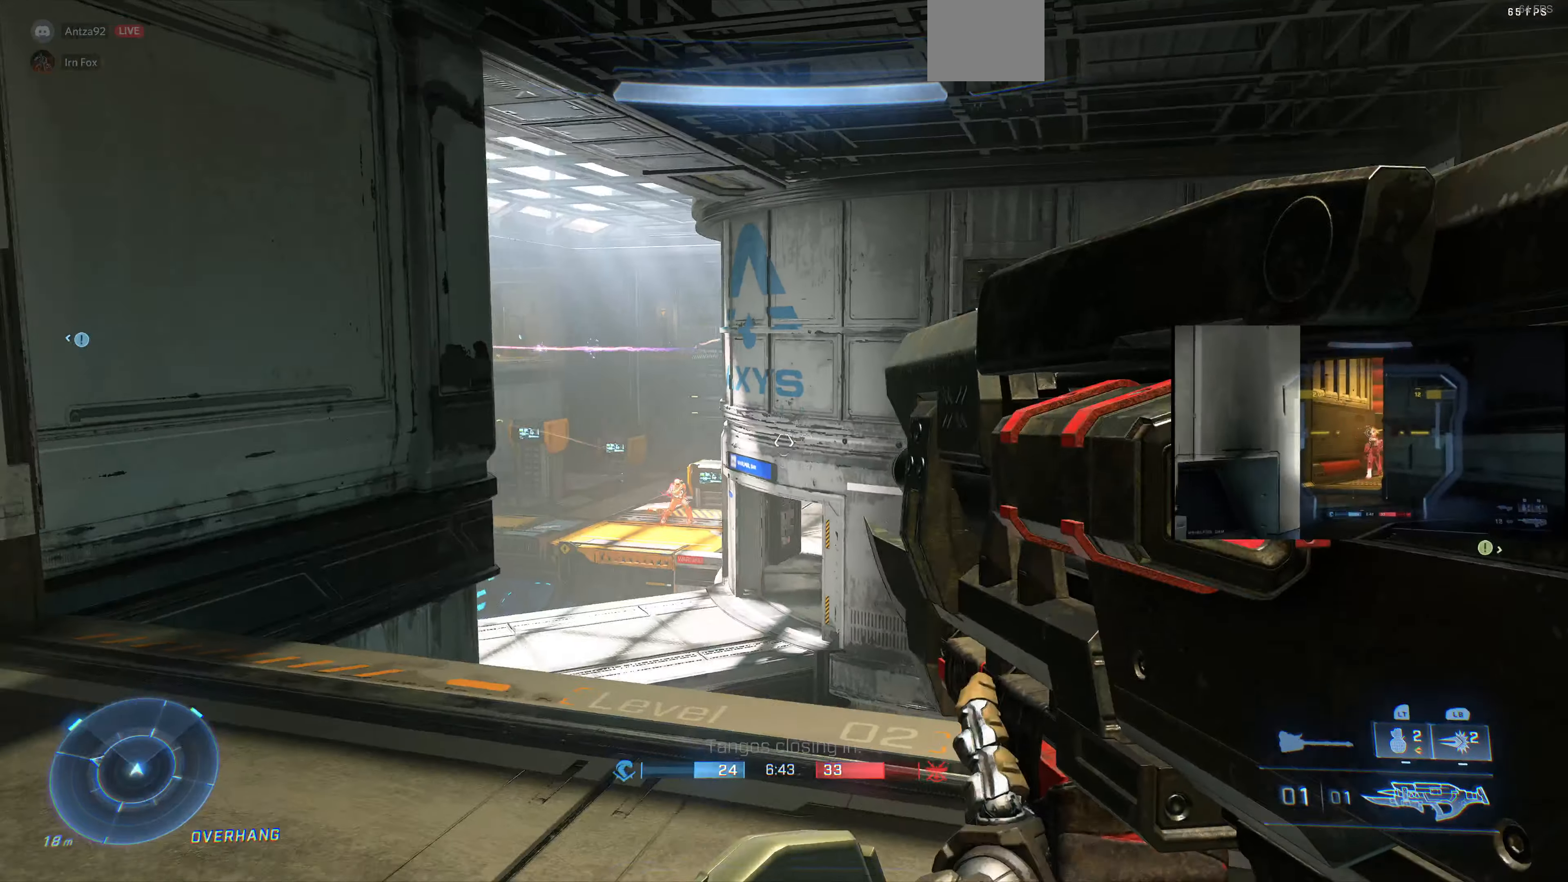
{"buttons": [], "left_stick": "up-left", "right_stick": "center", "events": [[133, "right_stick", "center"], [166, "left_stick", "up"], [266, "left_stick", "up-left"], [266, "right_stick", "up-right"], [366, "right_stick", "center"]]}
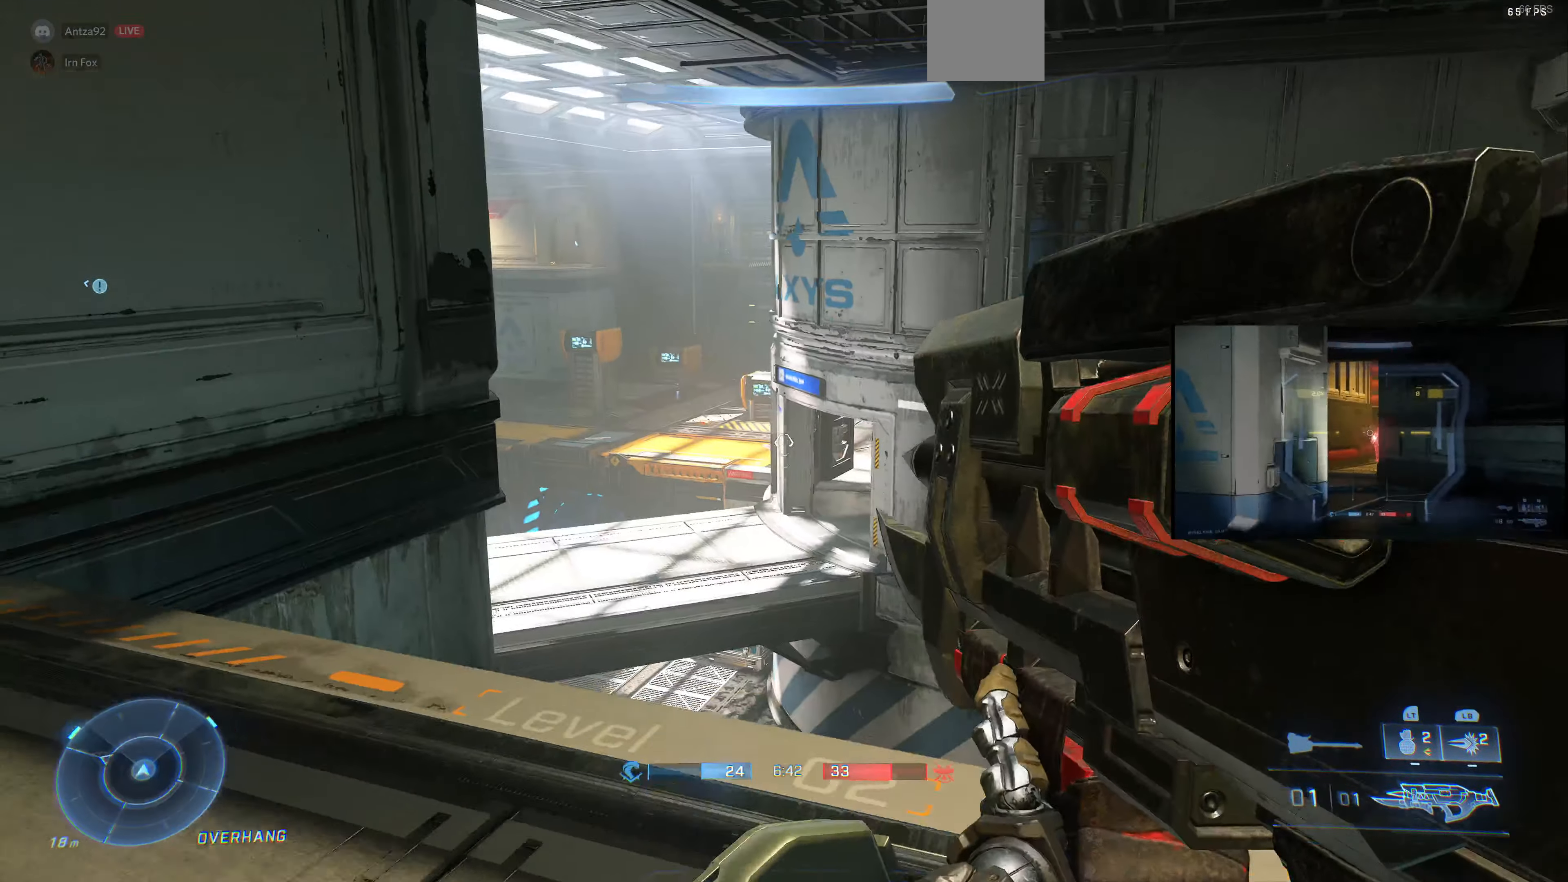
{"buttons": [], "left_stick": "center", "right_stick": "center", "events": [[33, "right_stick", "right"], [133, "right_stick", "center"], [333, "left_stick", "center"]]}
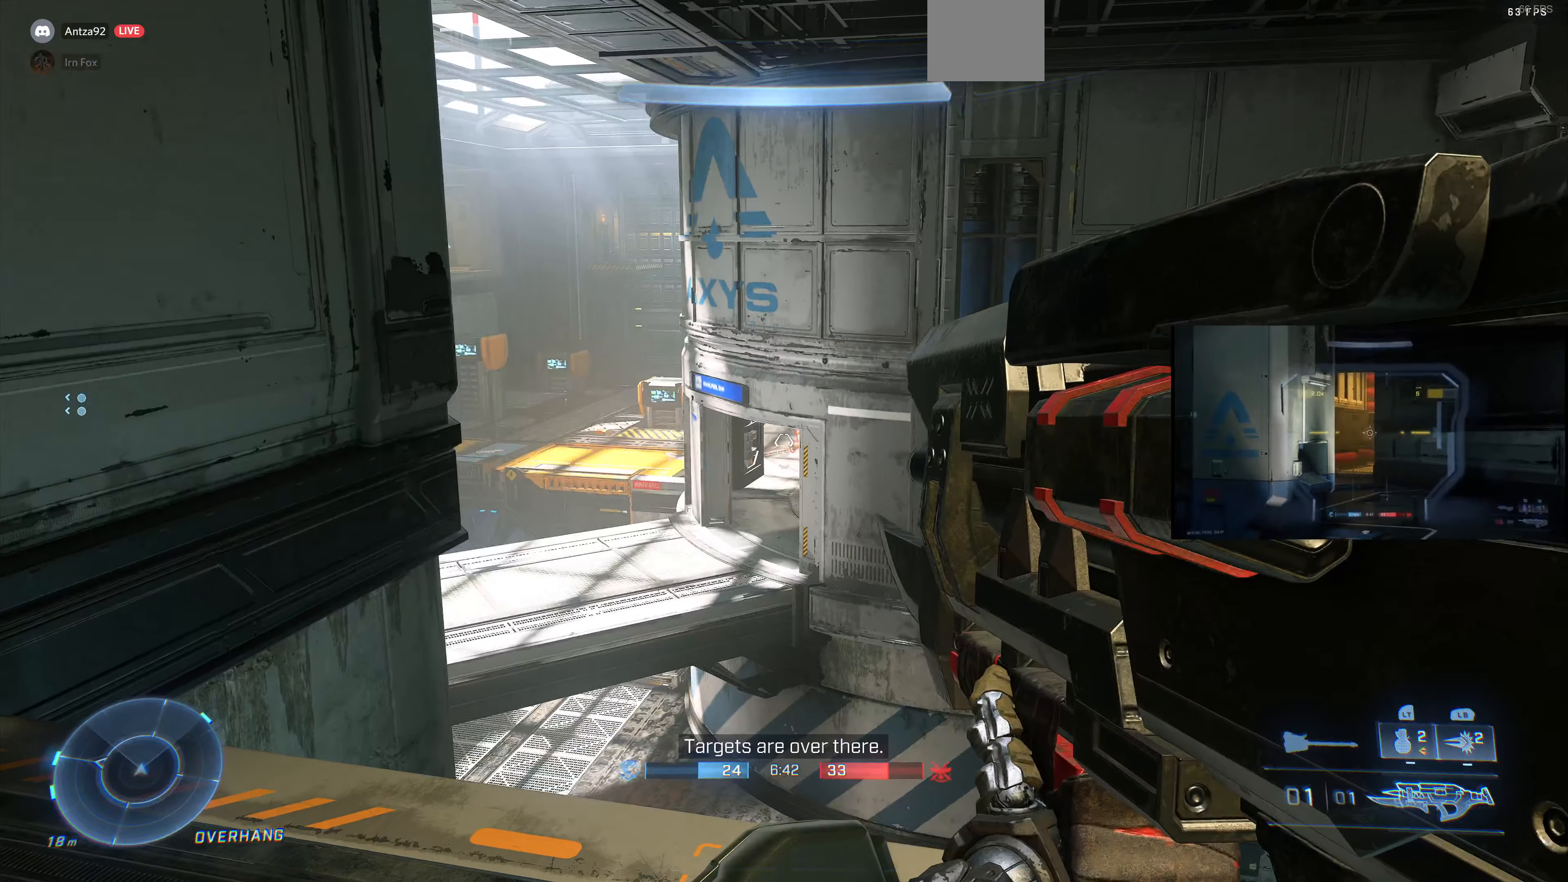
{"buttons": [], "left_stick": "left", "right_stick": "center", "events": [[233, "right_stick", "right"], [300, "left_stick", "right"], [400, "right_stick", "center"], [433, "left_stick", "left"]]}
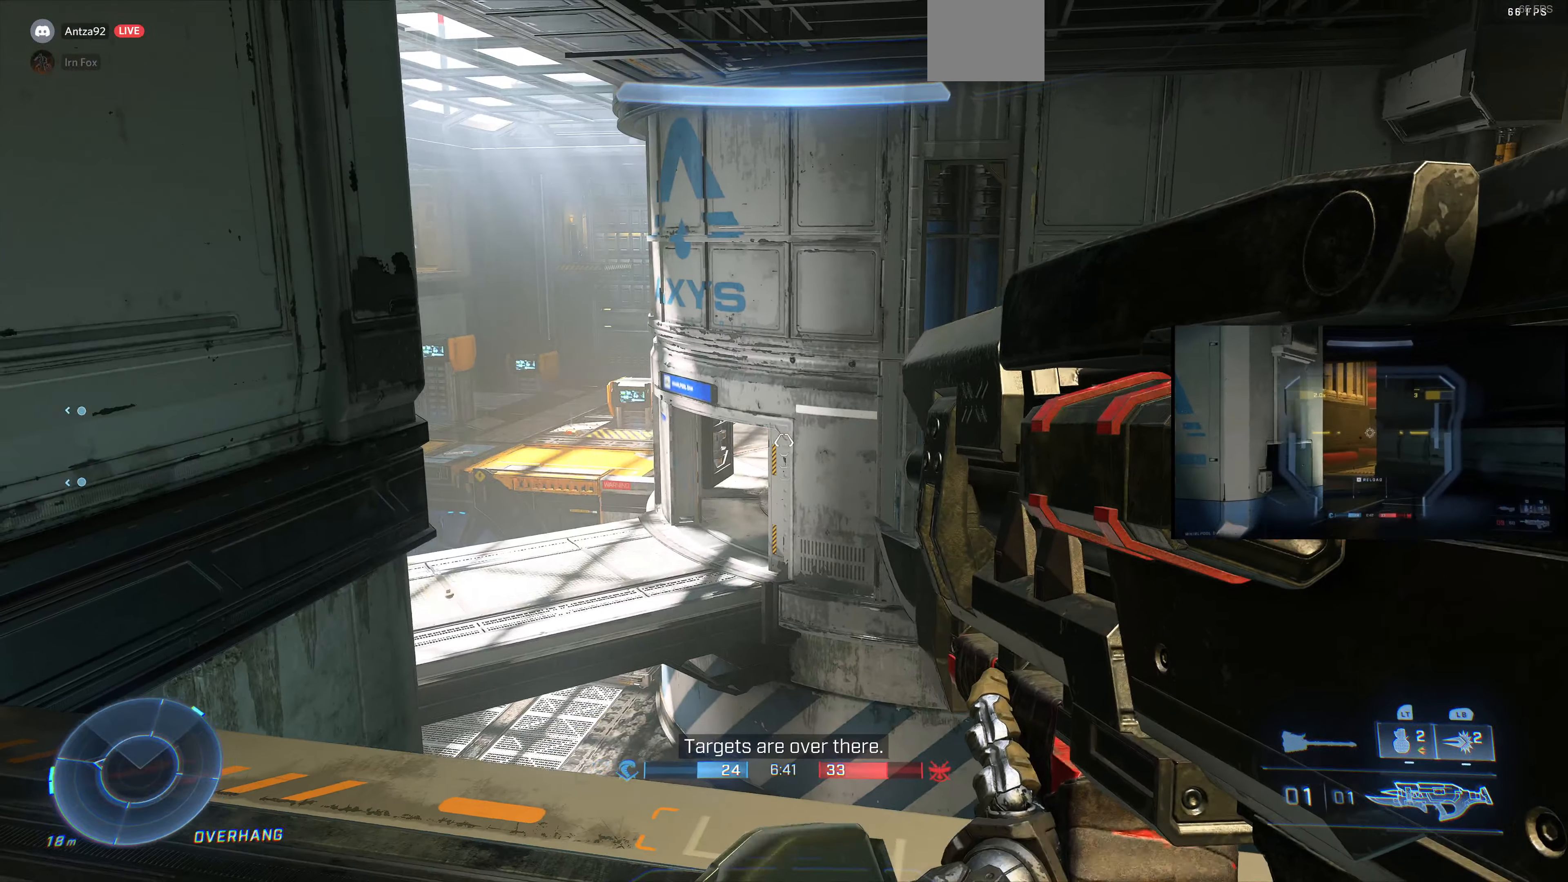
{"buttons": [], "left_stick": "center", "right_stick": "center", "events": [[133, "right_stick", "up"], [166, "left_stick", "center"], [300, "right_stick", "up-left"], [400, "right_stick", "center"]]}
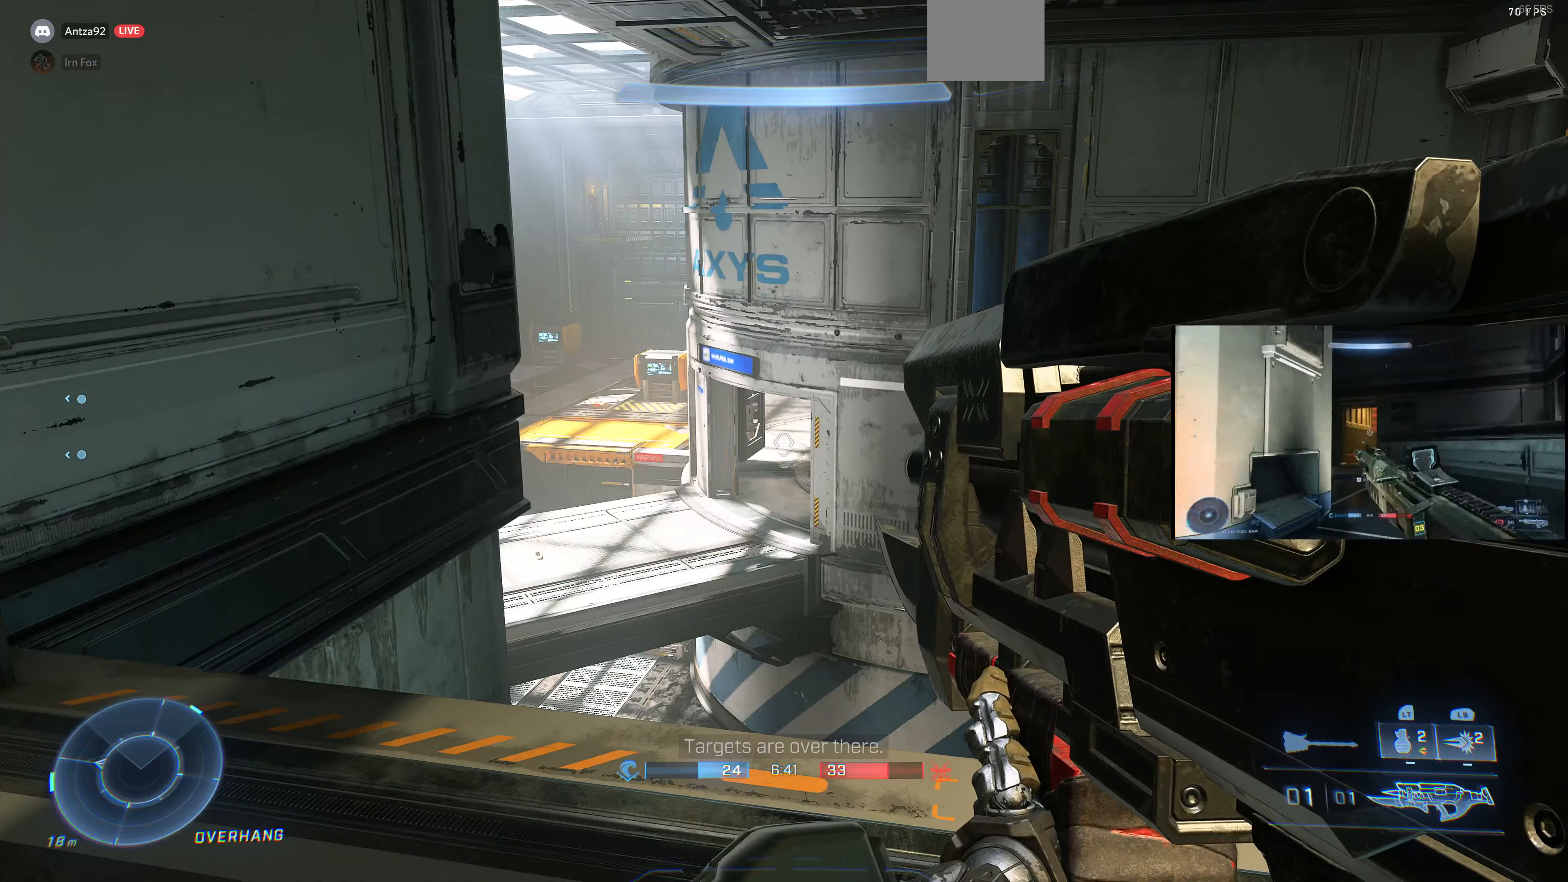
{"buttons": [], "left_stick": "up-right", "right_stick": "right", "events": [[166, "right_stick", "right"], [300, "left_stick", "right"], [366, "right_stick", "center"], [400, "left_stick", "center"], [500, "left_stick", "up-right"], [500, "right_stick", "right"]]}
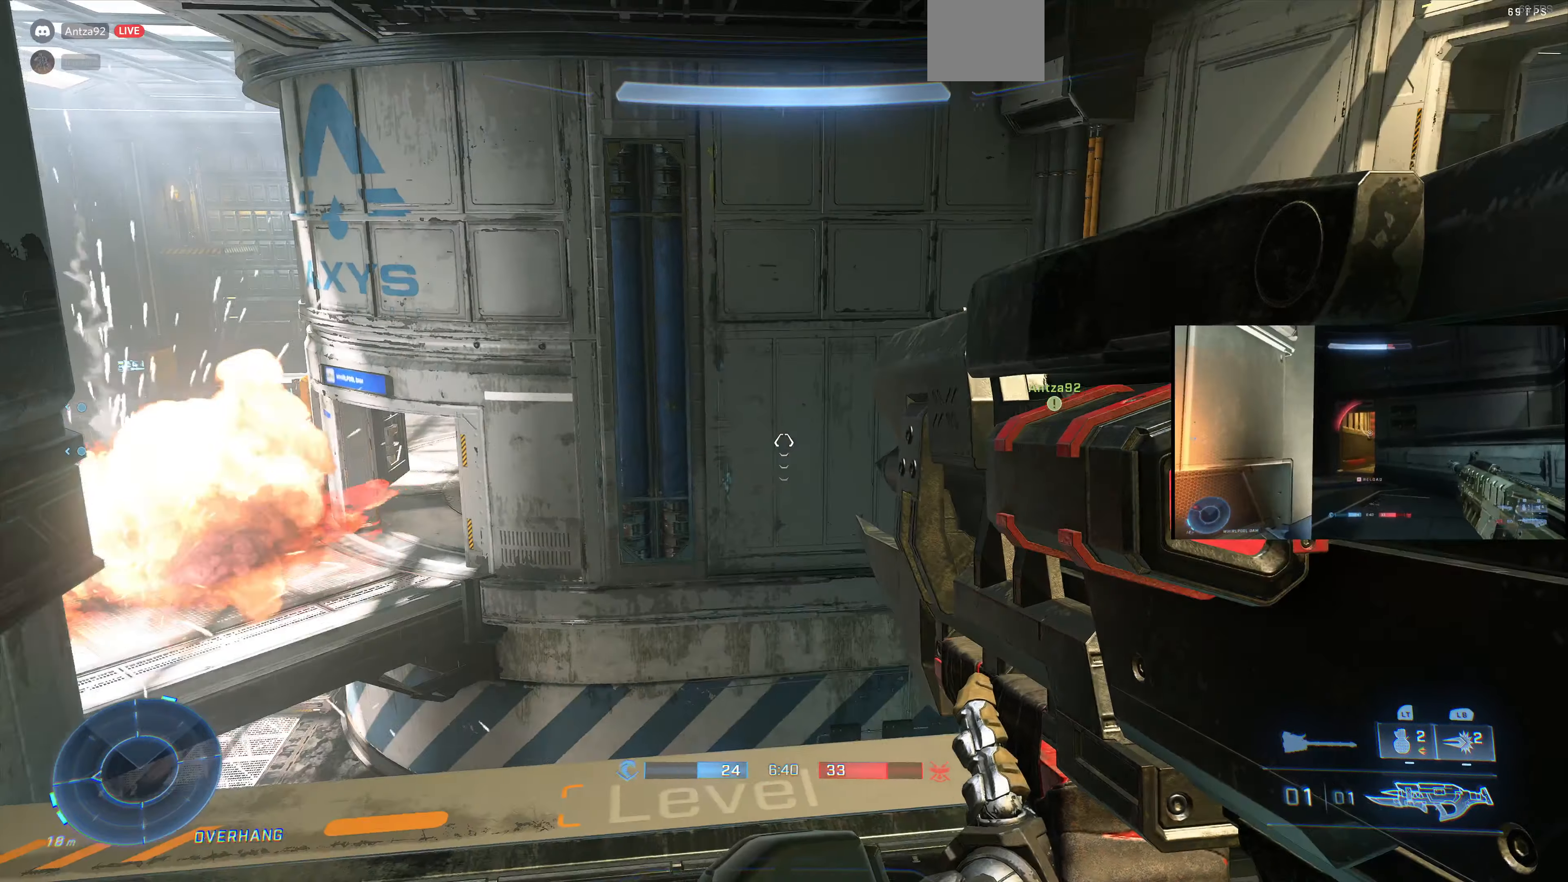
{"buttons": [], "left_stick": "up", "right_stick": "center", "events": [[266, "right_stick", "center"], [333, "right_stick", "right"], [366, "left_stick", "up"], [500, "right_stick", "center"]]}
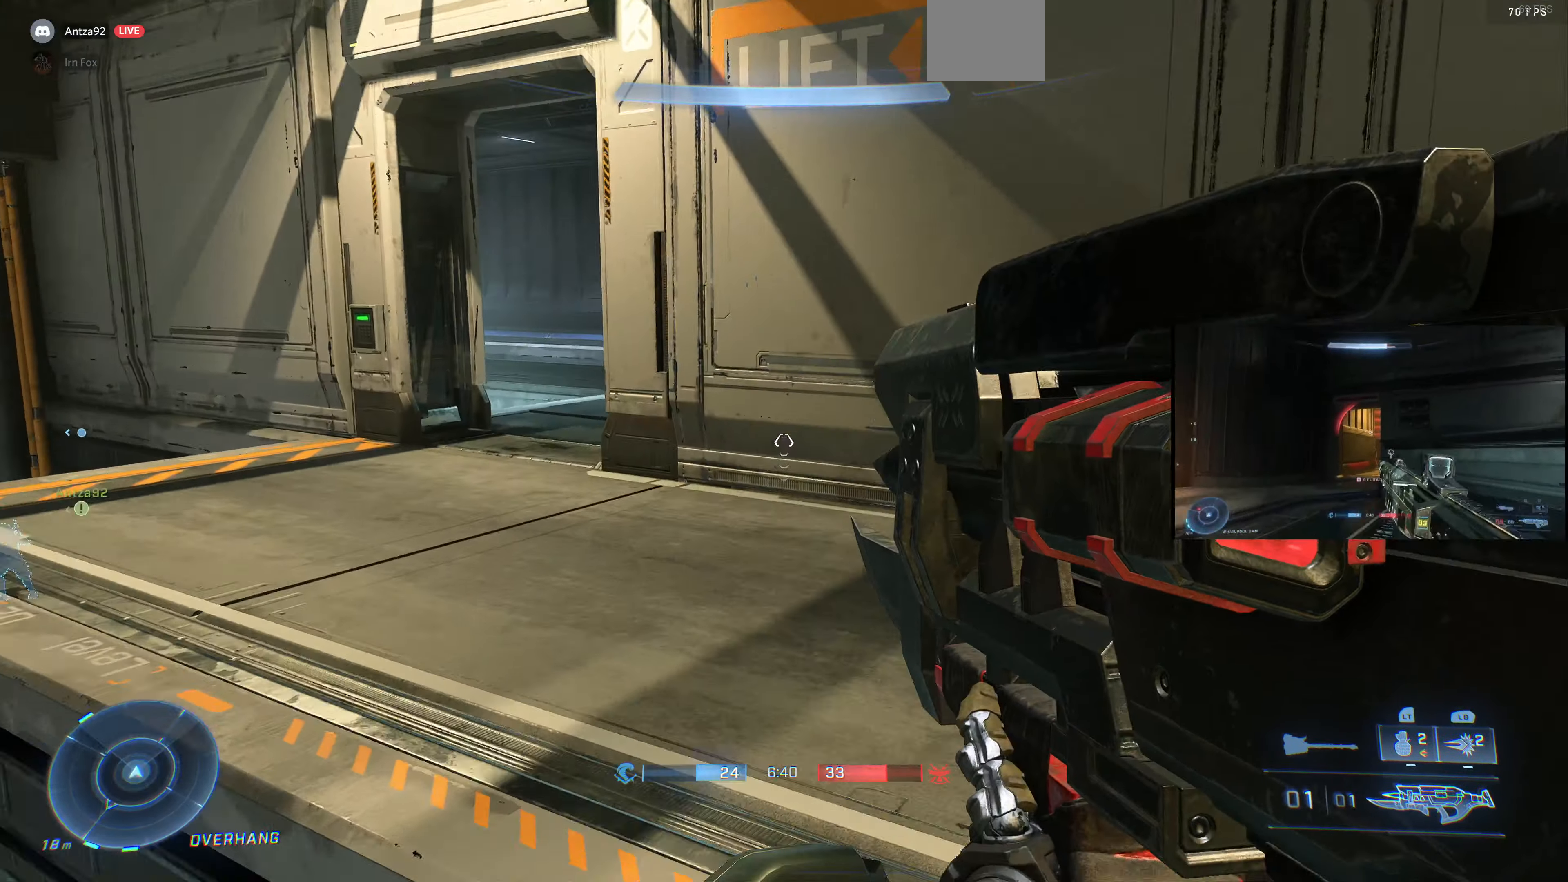
{"buttons": [], "left_stick": "up", "right_stick": "center", "events": []}
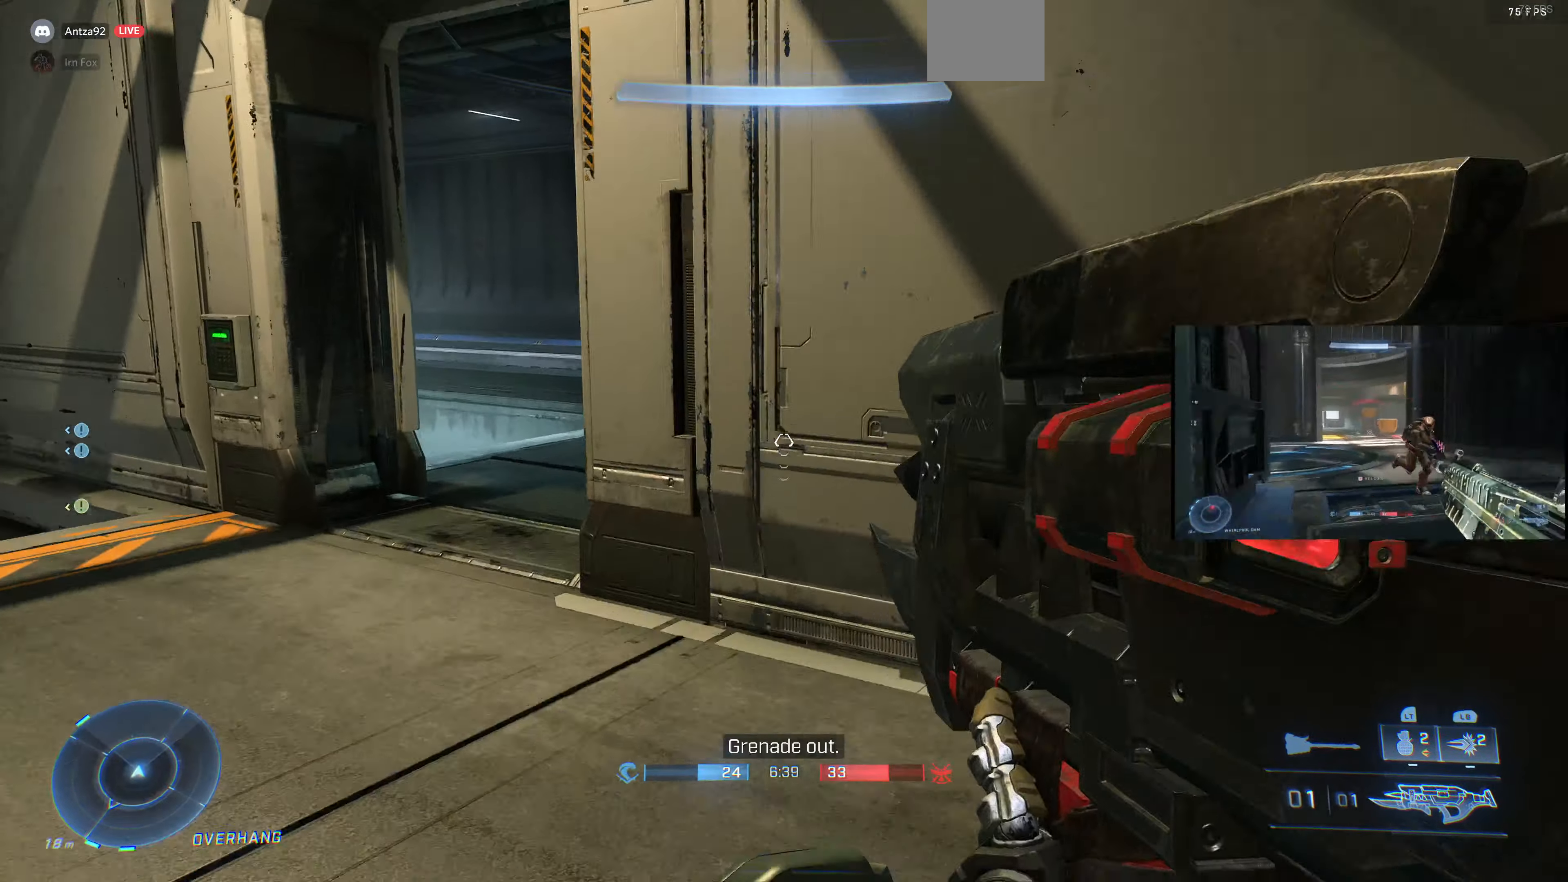
{"buttons": [], "left_stick": "up", "right_stick": "up", "events": [[167, "right_stick", "right"], [234, "right_stick", "center"], [400, "right_stick", "up"]]}
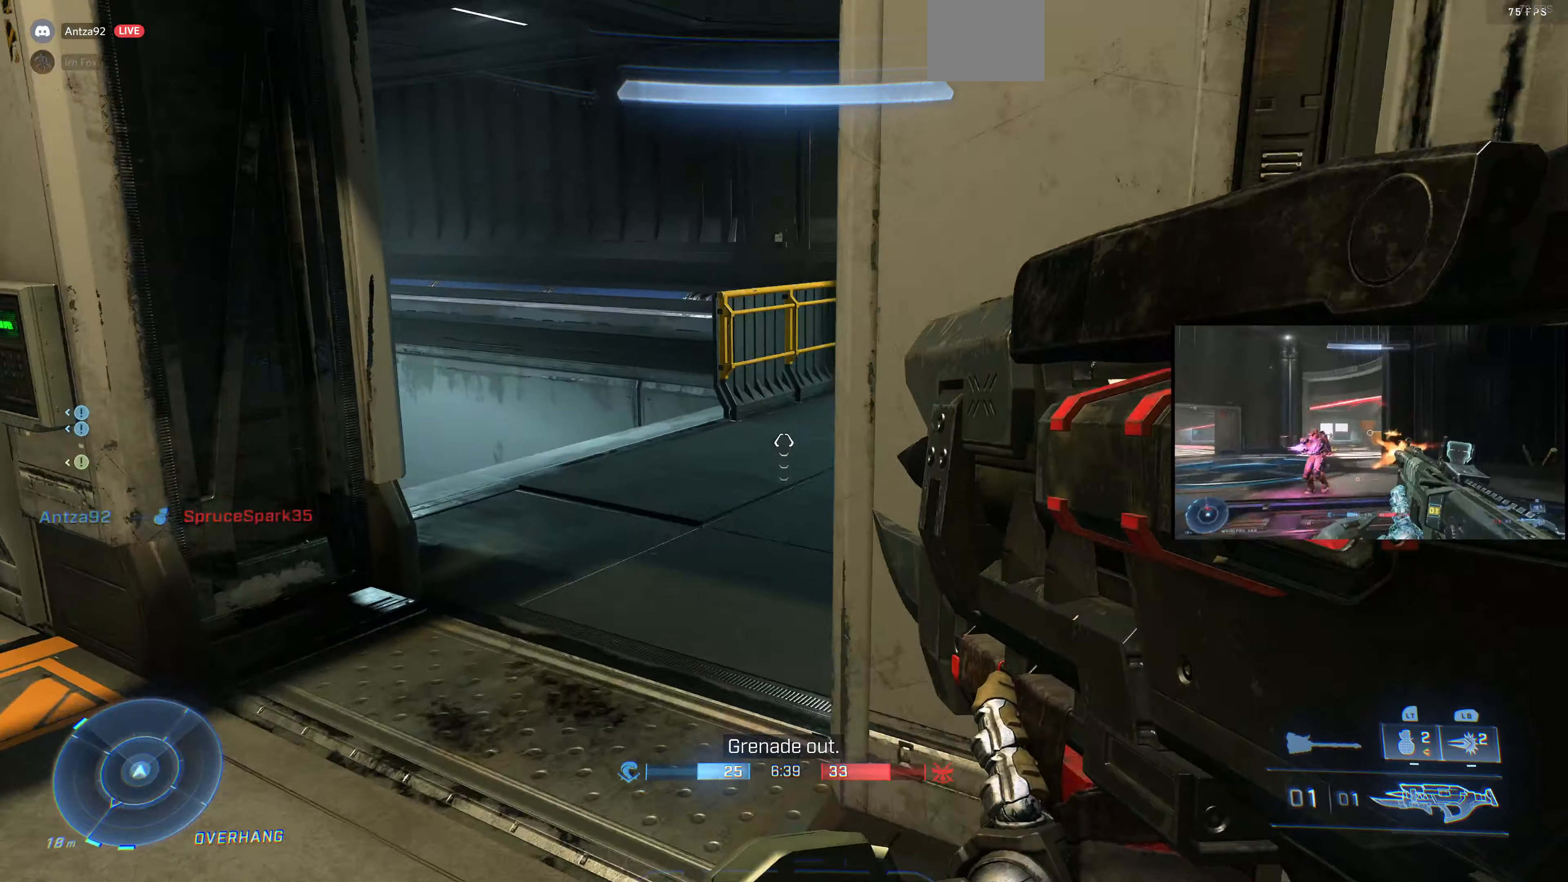
{"buttons": [], "left_stick": "up-right", "right_stick": "up-left", "events": [[67, "right_stick", "center"], [200, "right_stick", "left"], [267, "left_stick", "up-right"], [467, "right_stick", "up-left"]]}
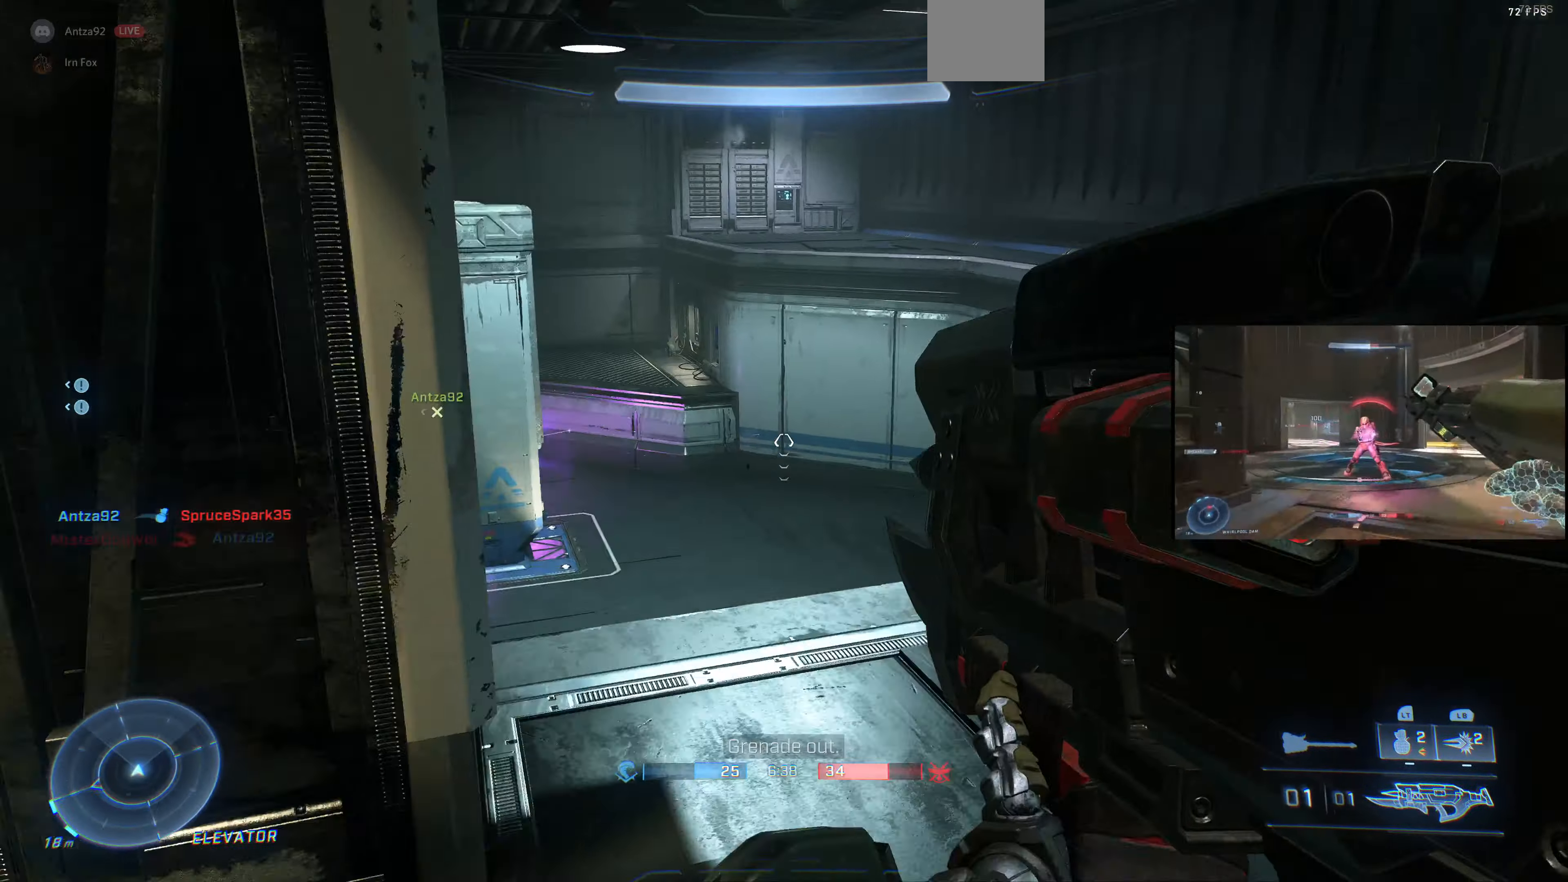
{"buttons": [], "left_stick": "up-right", "right_stick": "center", "events": [[367, "right_stick", "left"], [467, "right_stick", "center"]]}
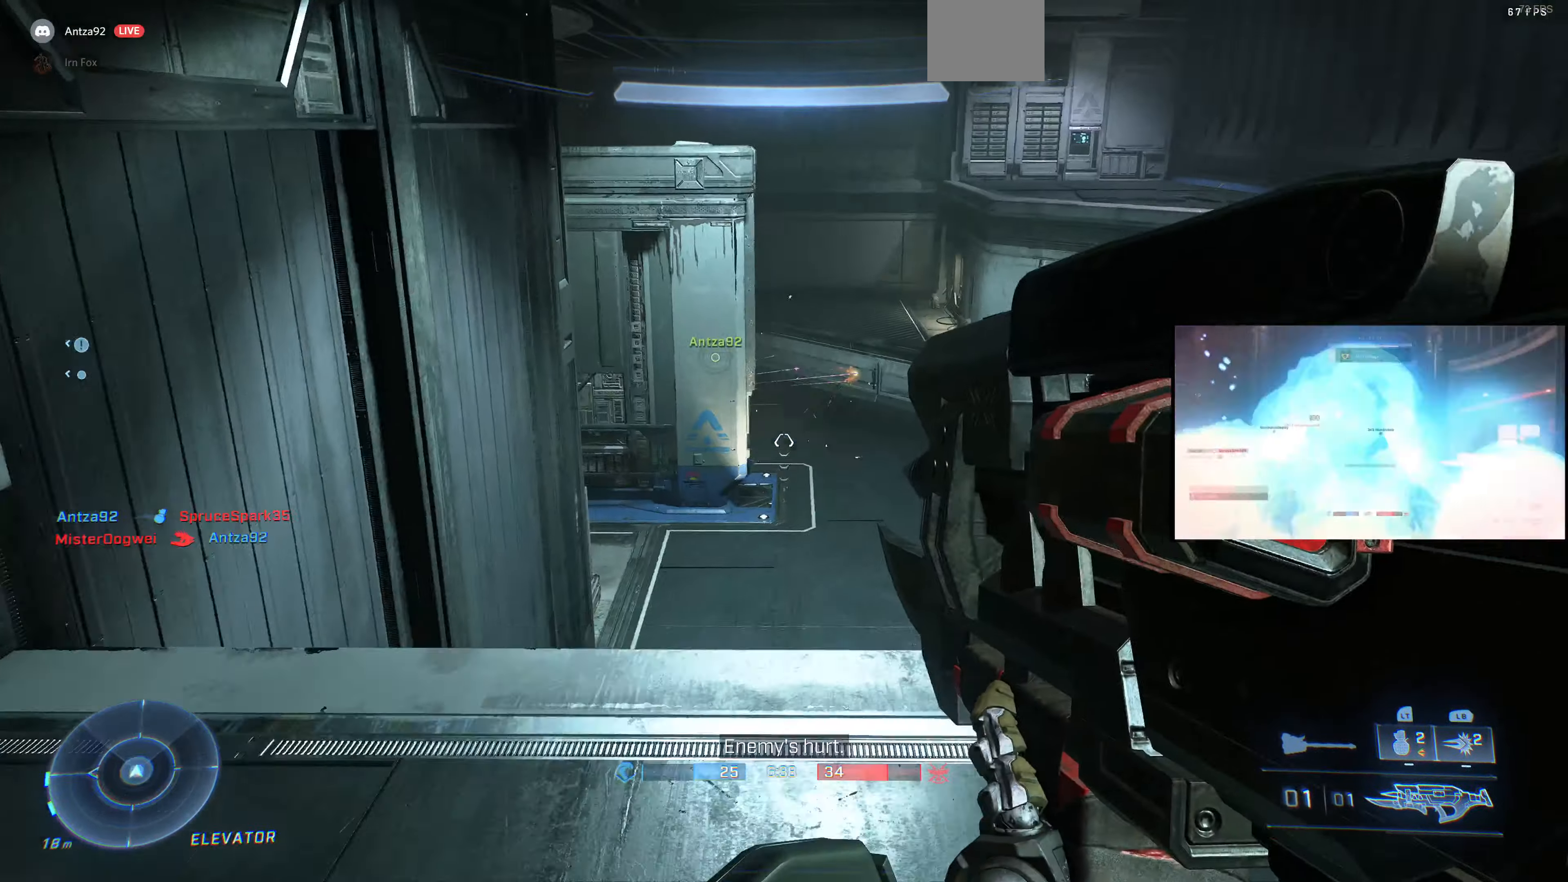
{"buttons": [], "left_stick": "center", "right_stick": "up", "events": [[67, "left_stick", "right"], [167, "right_stick", "down-left"], [300, "right_stick", "center"], [334, "left_stick", "center"], [500, "right_stick", "up"]]}
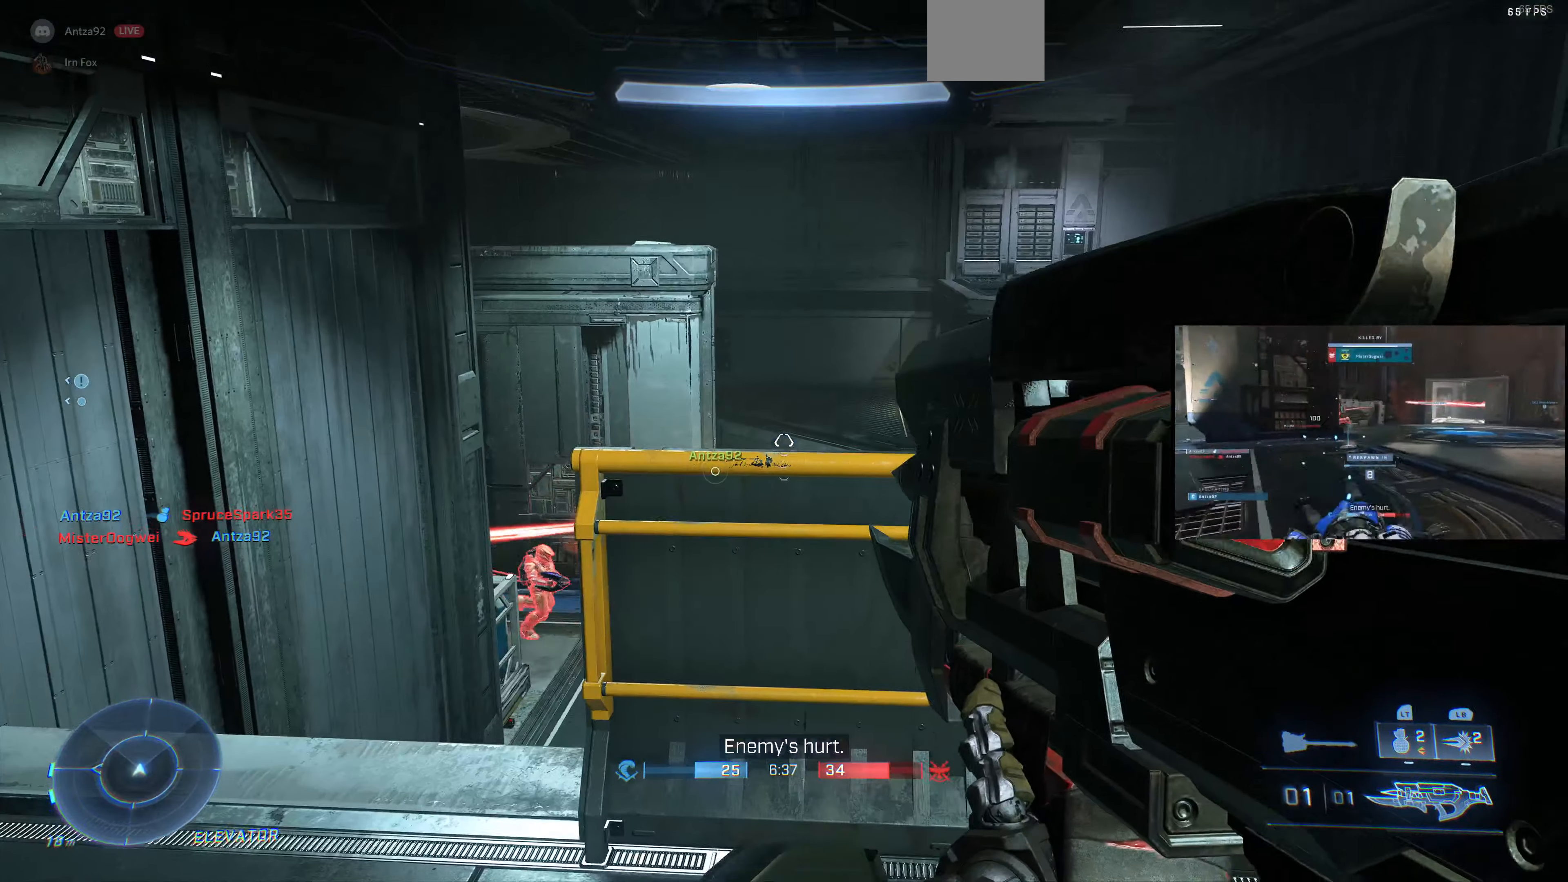
{"buttons": [], "left_stick": "up-left", "right_stick": "center", "events": [[100, "right_stick", "center"], [167, "left_stick", "up-left"], [200, "right_stick", "up"], [367, "right_stick", "up-right"], [467, "right_stick", "center"]]}
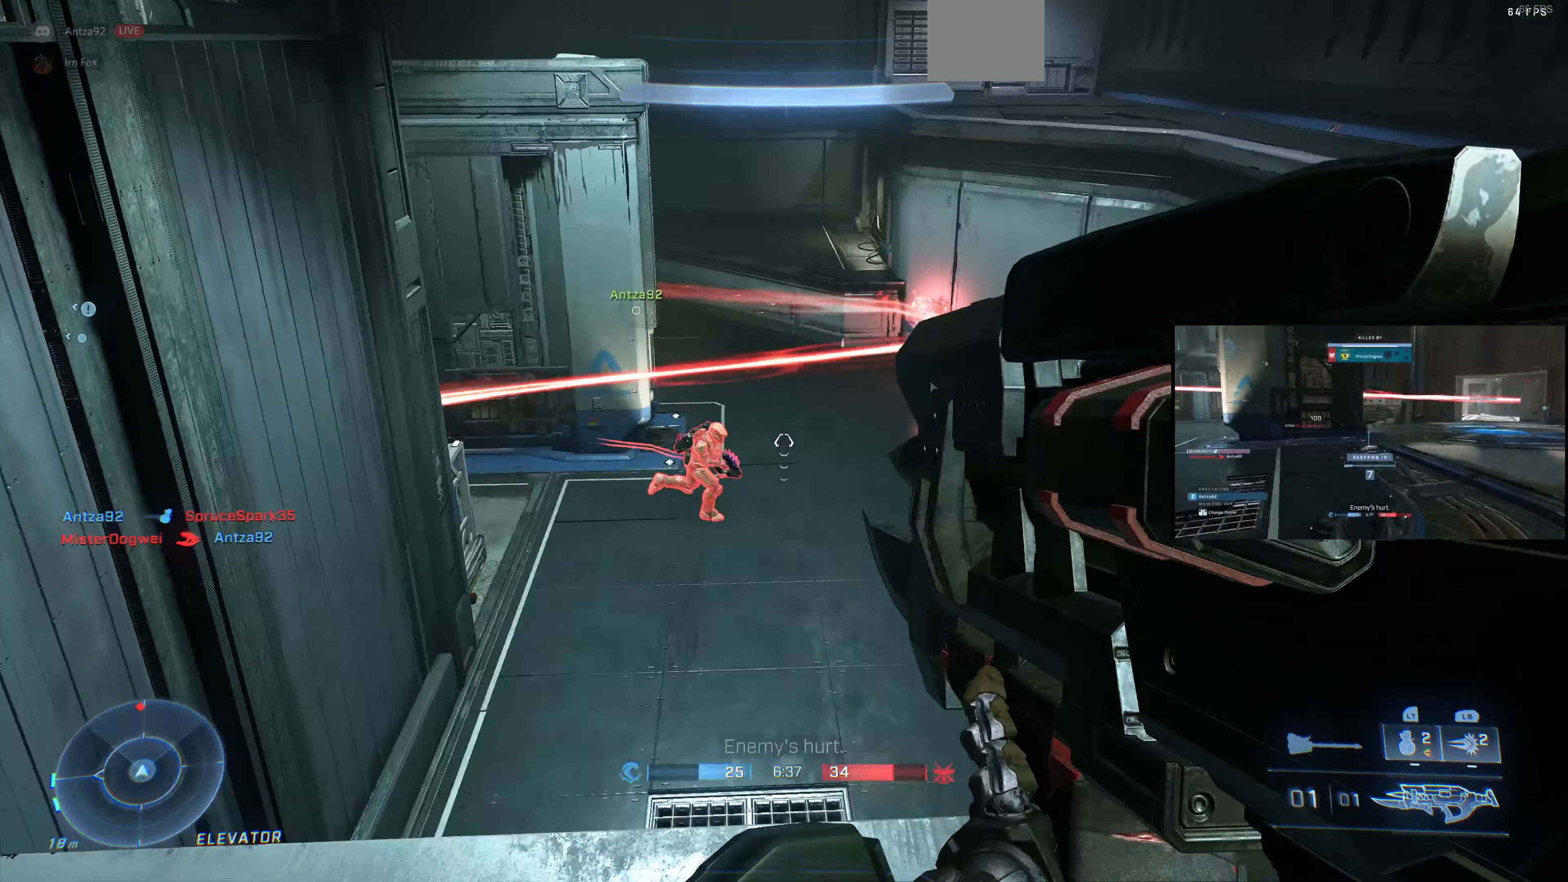
{"buttons": [], "left_stick": "down-left", "right_stick": "center", "events": [[134, "left_stick", "center"], [234, "right_stick", "right"], [267, "R2", "down"], [300, "left_stick", "down"], [400, "R2", "up"], [400, "left_stick", "down-left"], [434, "right_stick", "center"]]}
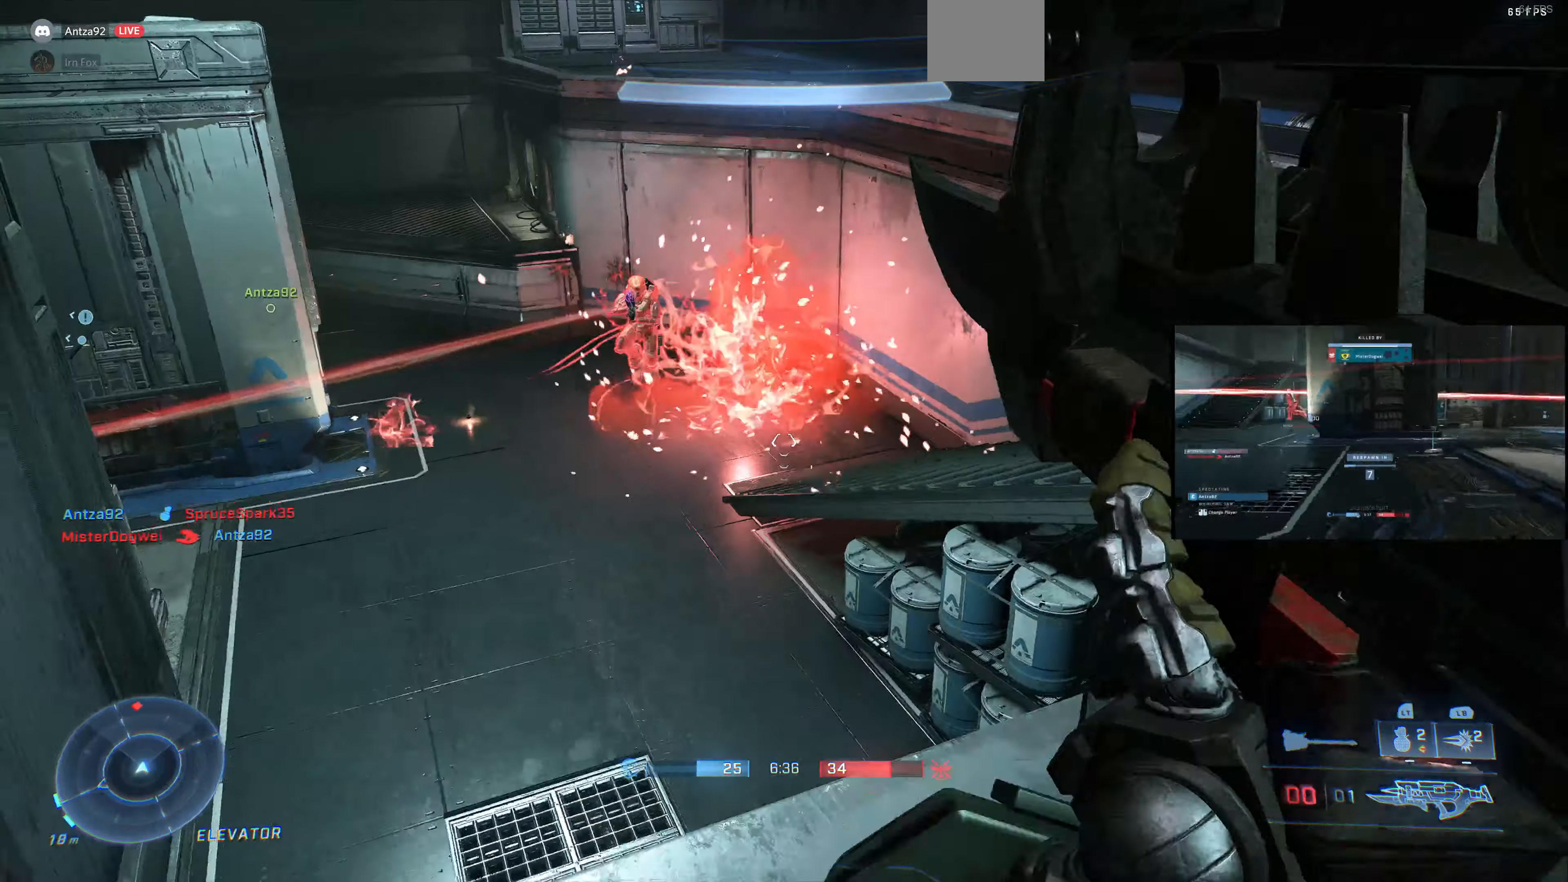
{"buttons": [], "left_stick": "left", "right_stick": "down-right", "events": [[234, "right_stick", "down-right"], [334, "right_stick", "center"], [467, "left_stick", "left"], [500, "right_stick", "down-right"]]}
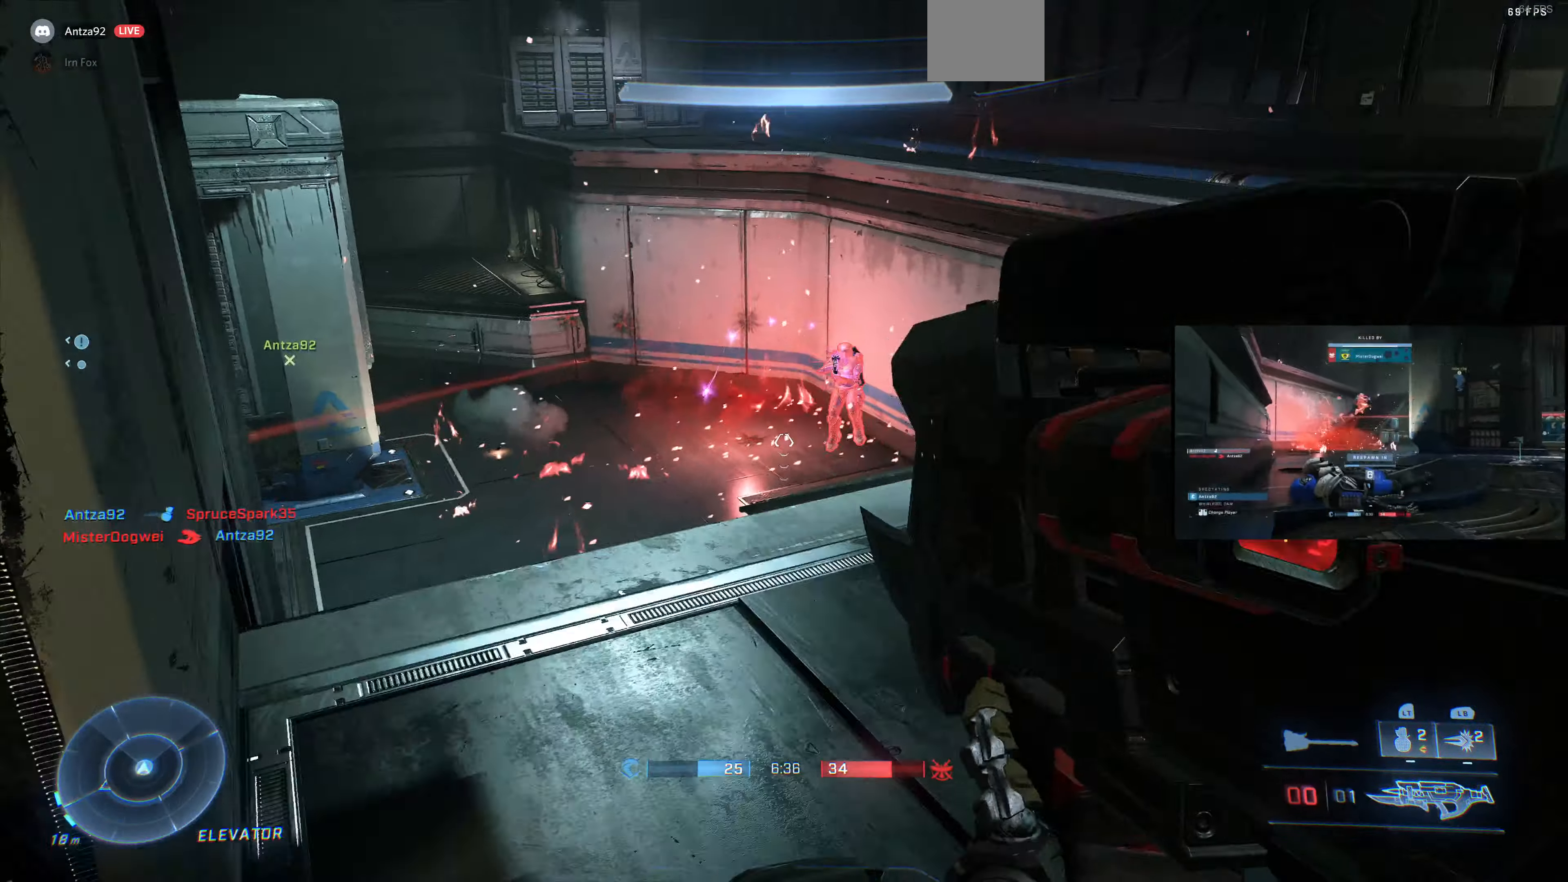
{"buttons": [], "left_stick": "left", "right_stick": "right", "events": [[67, "left_stick", "down-left"], [100, "right_stick", "center"], [200, "left_stick", "left"], [400, "right_stick", "right"]]}
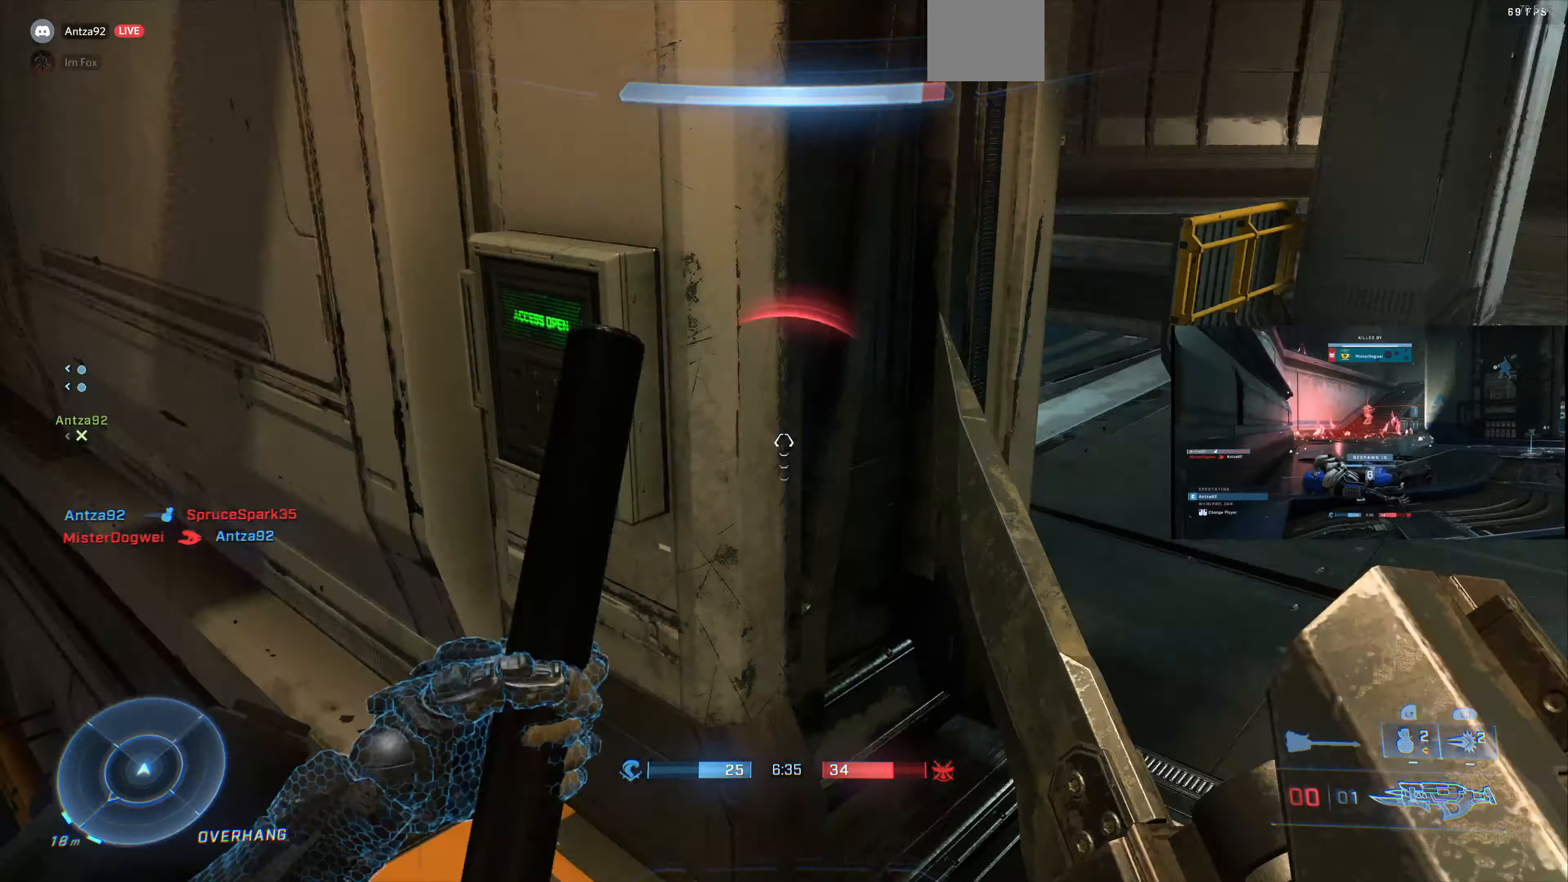
{"buttons": [], "left_stick": "center", "right_stick": "center", "events": [[100, "left_stick", "center"], [234, "right_stick", "center"], [300, "left_stick", "left"], [334, "TRIANGLE", "down"], [434, "TRIANGLE", "up"], [500, "left_stick", "center"]]}
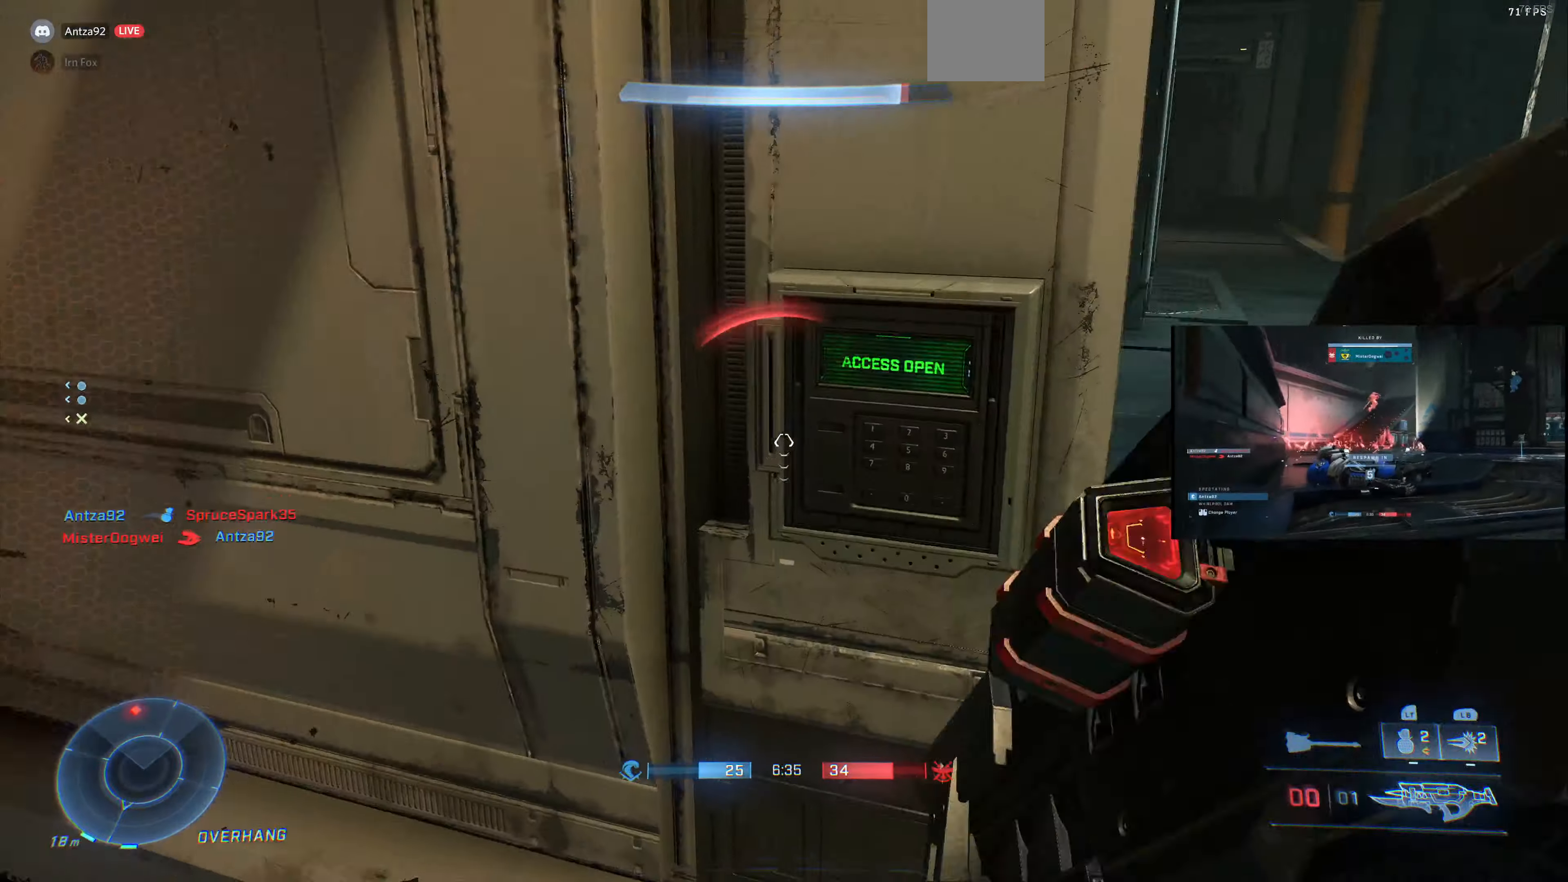
{"buttons": [], "left_stick": "center", "right_stick": "center", "events": [[34, "right_stick", "right"], [134, "right_stick", "down-right"], [234, "left_stick", "up-left"], [400, "right_stick", "center"], [434, "left_stick", "center"]]}
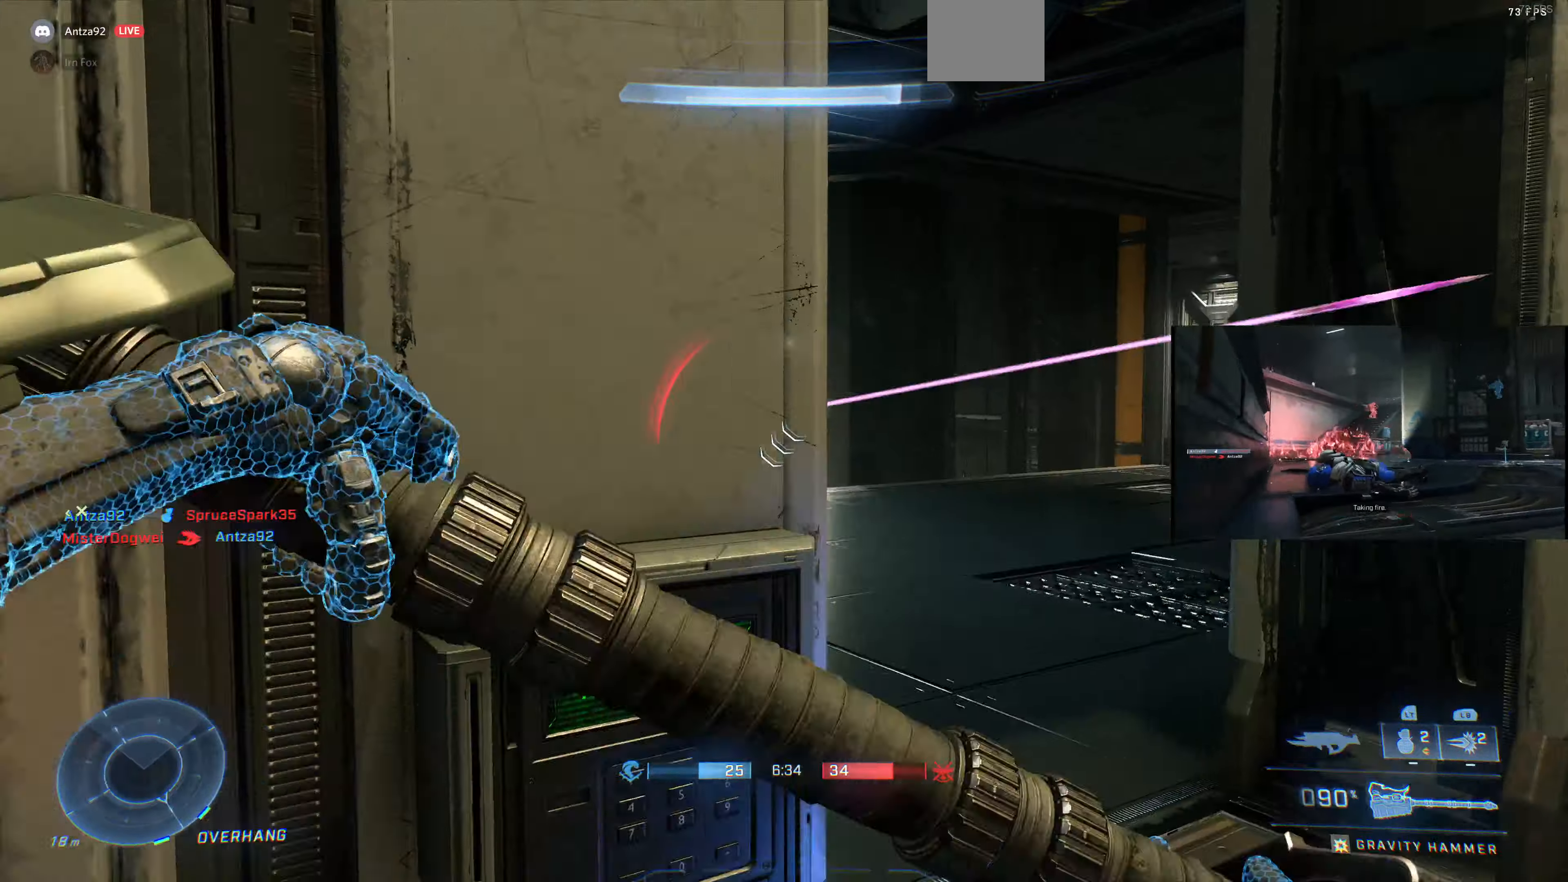
{"buttons": [], "left_stick": "center", "right_stick": "center", "events": []}
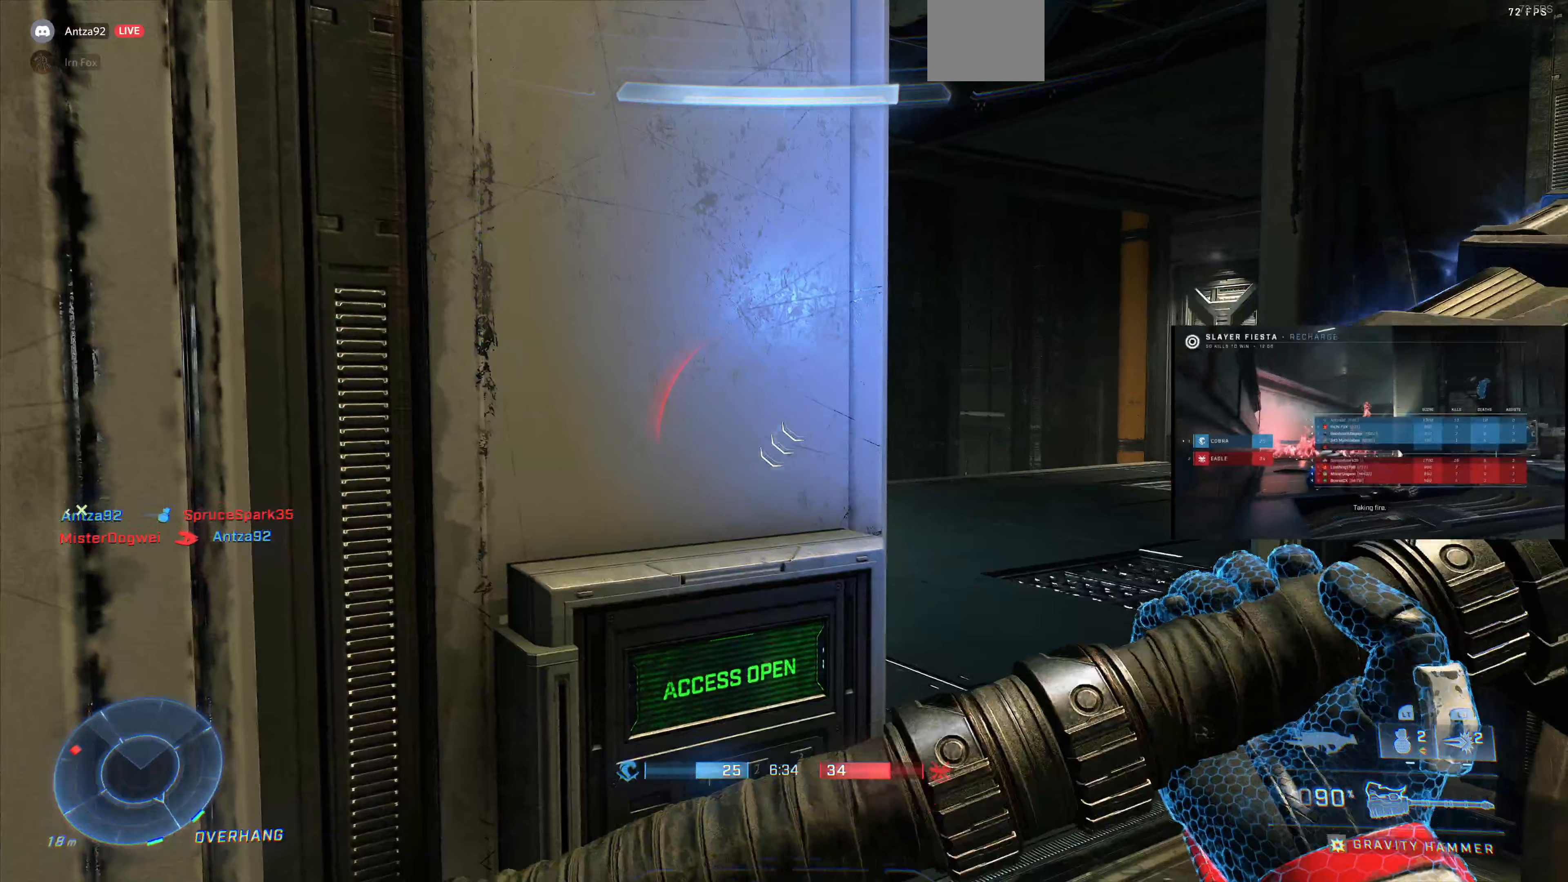
{"buttons": ["L3"], "left_stick": "center", "right_stick": "left", "events": [[433, "L3", "down"], [500, "right_stick", "left"]]}
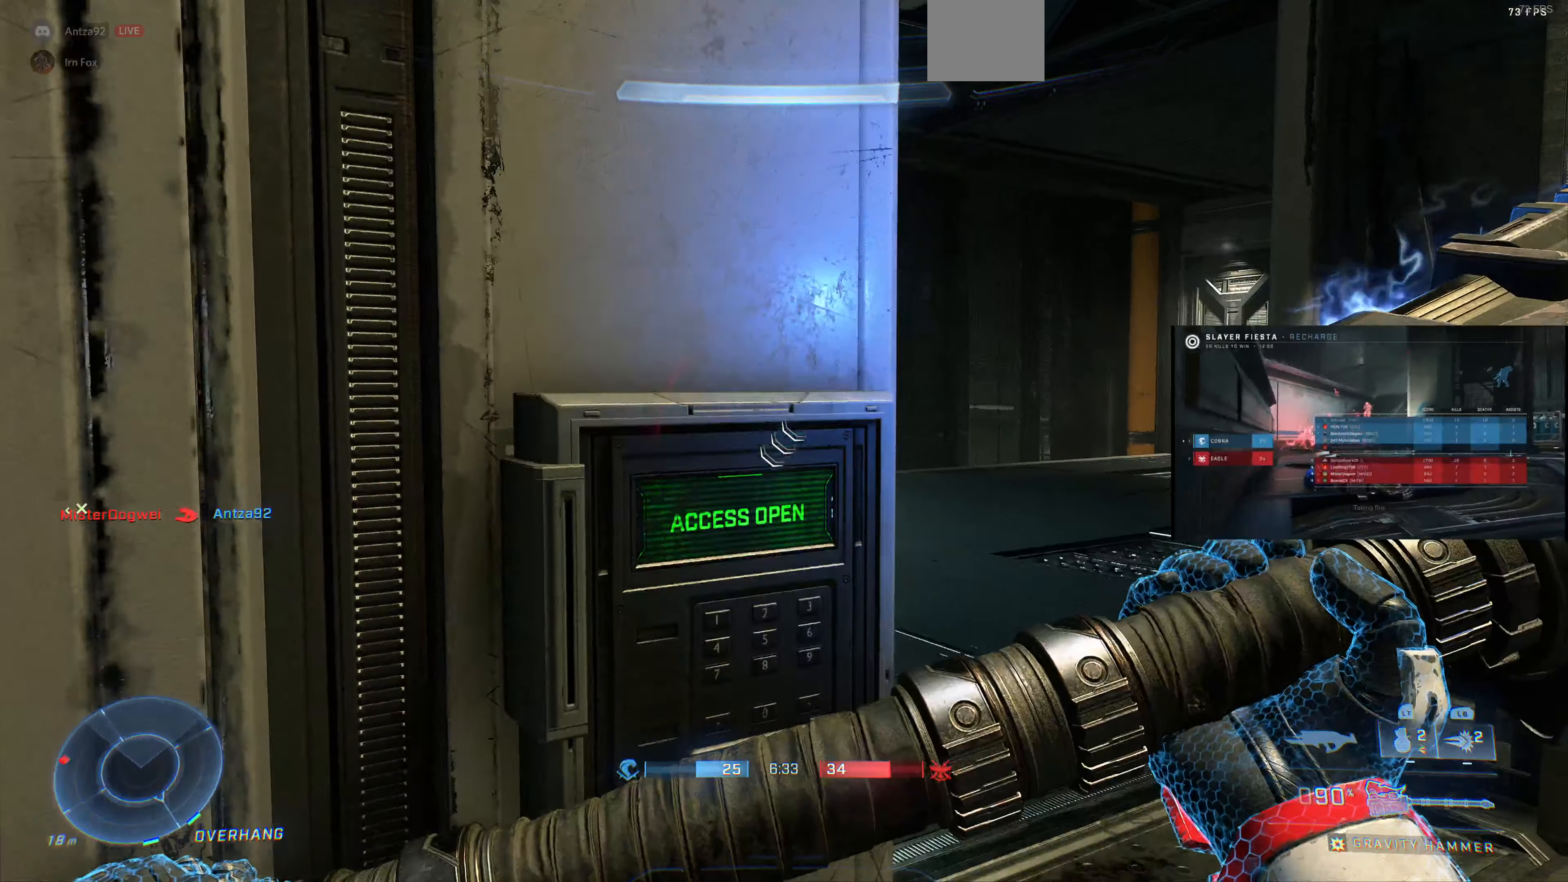
{"buttons": ["L3"], "left_stick": "center", "right_stick": "center", "events": [[167, "right_stick", "center"]]}
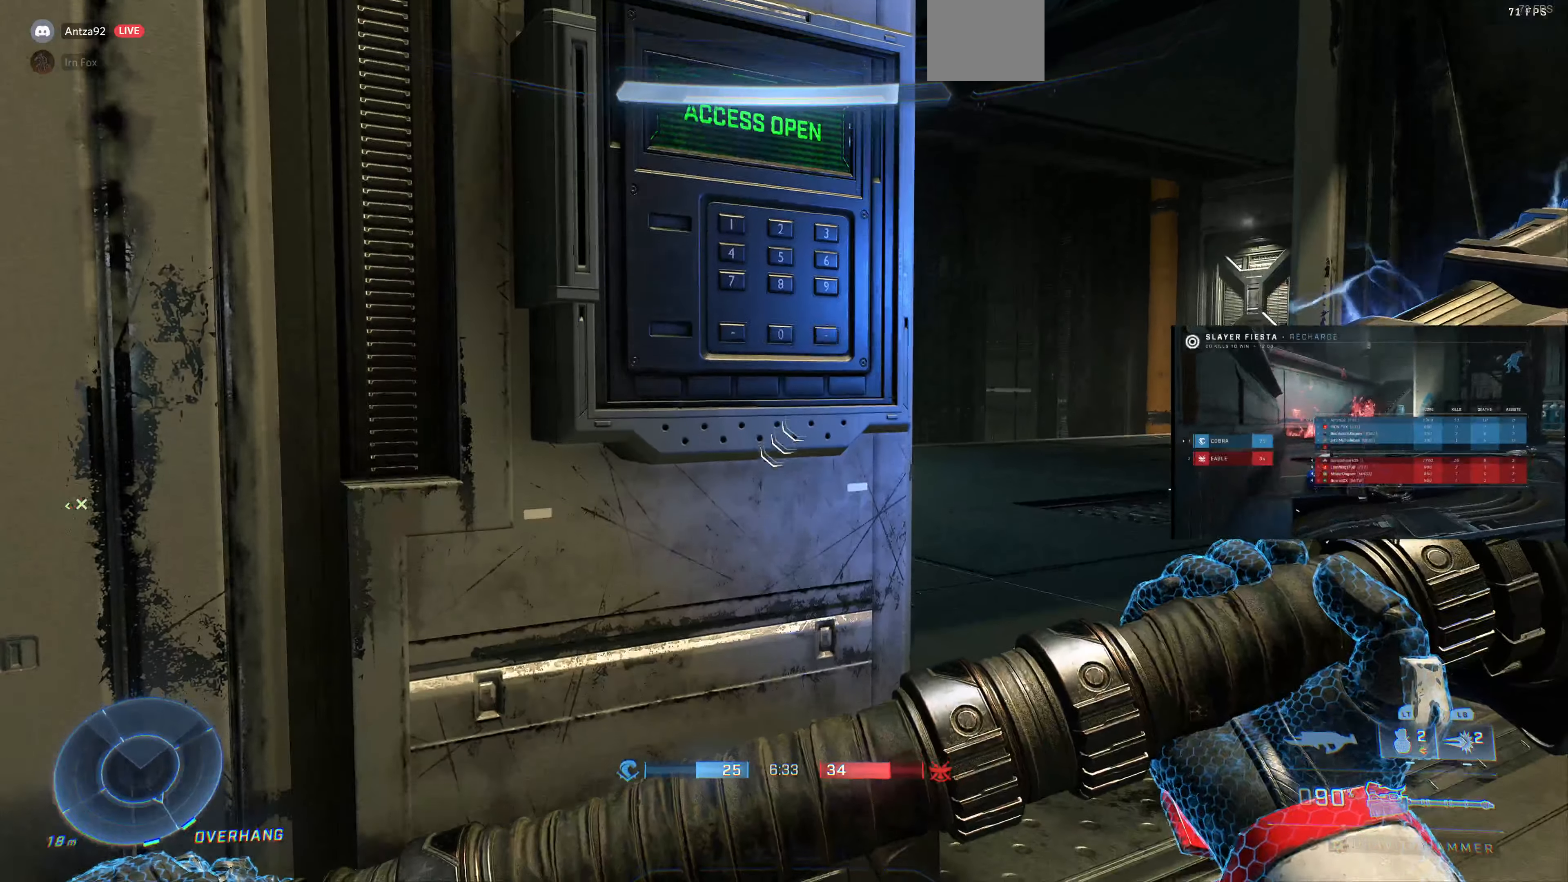
{"buttons": ["L3"], "left_stick": "center", "right_stick": "center", "events": [[233, "right_stick", "left"], [433, "right_stick", "center"]]}
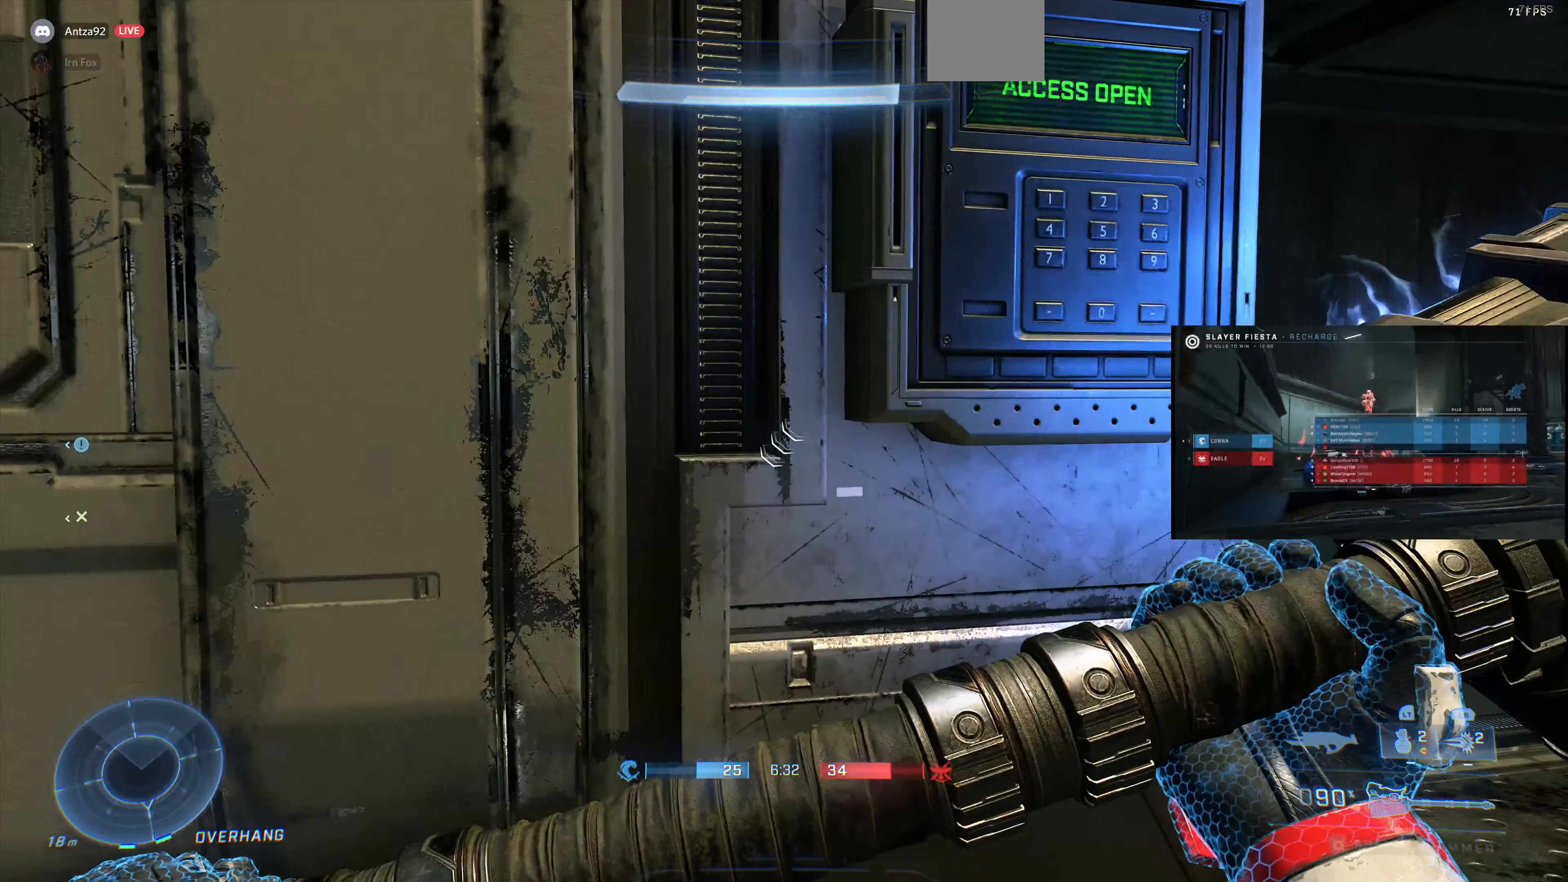
{"buttons": [], "left_stick": "center", "right_stick": "up", "events": [[100, "L3", "up"], [100, "left_stick", "right"], [467, "right_stick", "up"], [500, "left_stick", "center"]]}
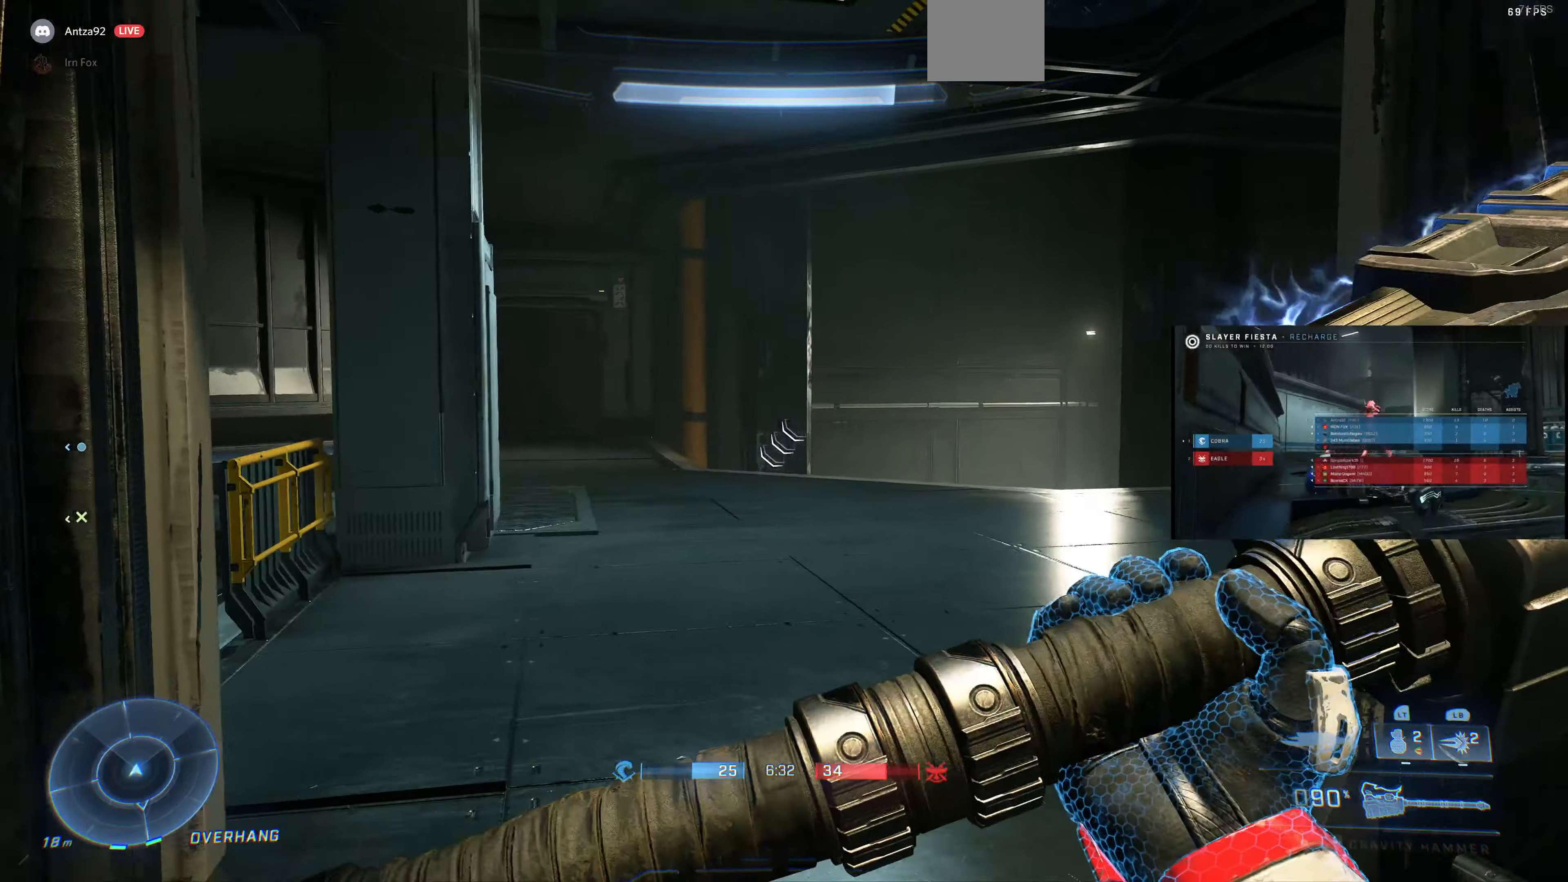
{"buttons": [], "left_stick": "right", "right_stick": "right", "events": [[33, "left_stick", "down"], [100, "left_stick", "down-right"], [100, "right_stick", "up-right"], [200, "left_stick", "right"], [200, "right_stick", "center"], [267, "TRIANGLE", "down"], [333, "TRIANGLE", "up"], [467, "right_stick", "right"]]}
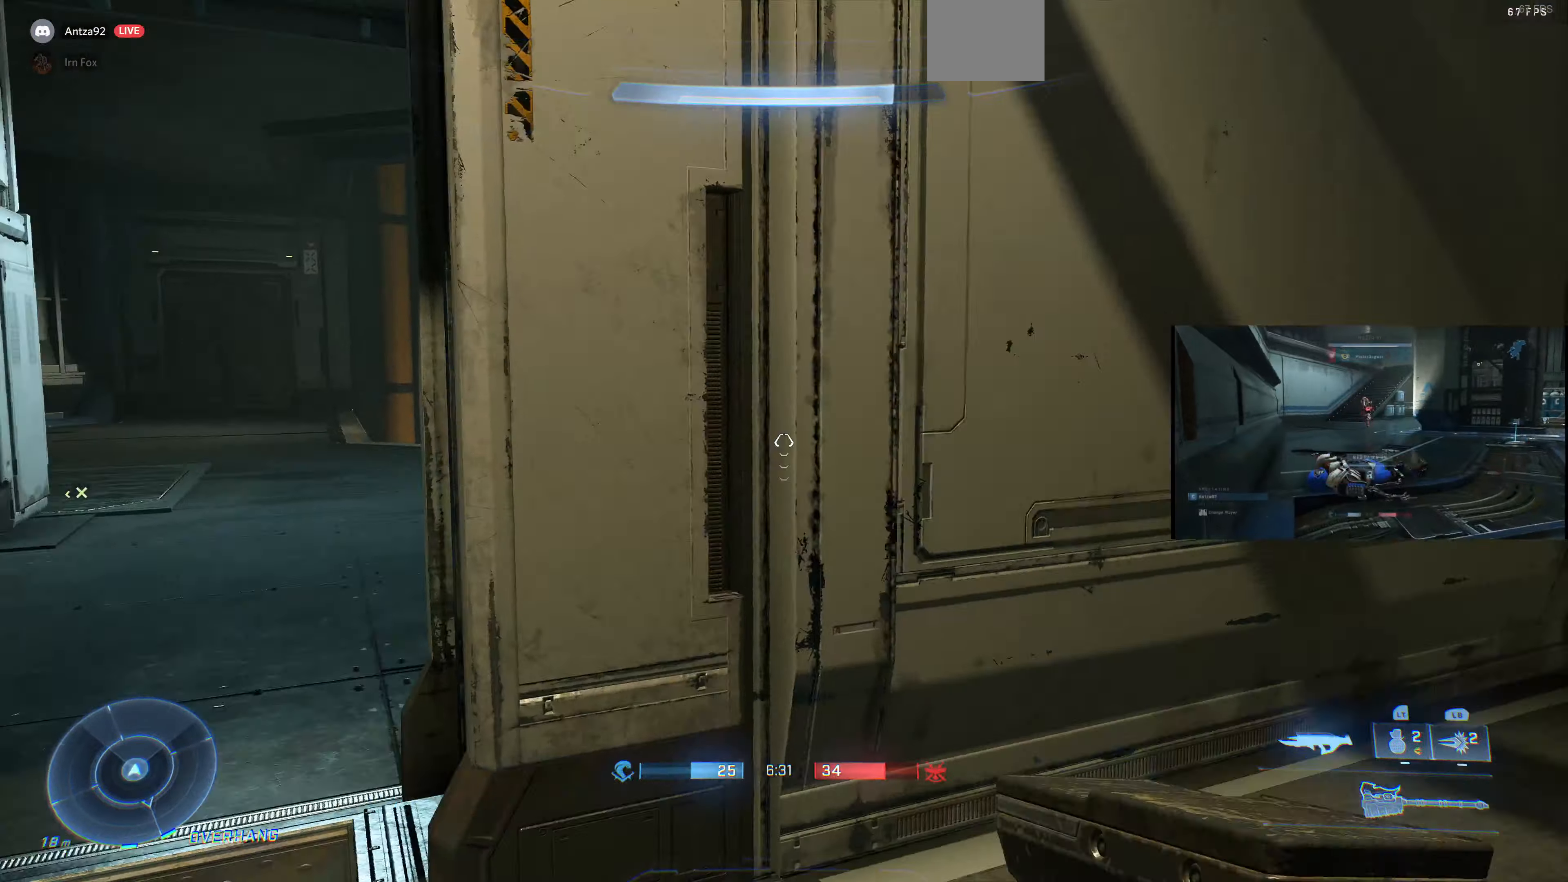
{"buttons": [], "left_stick": "up-left", "right_stick": "center"}